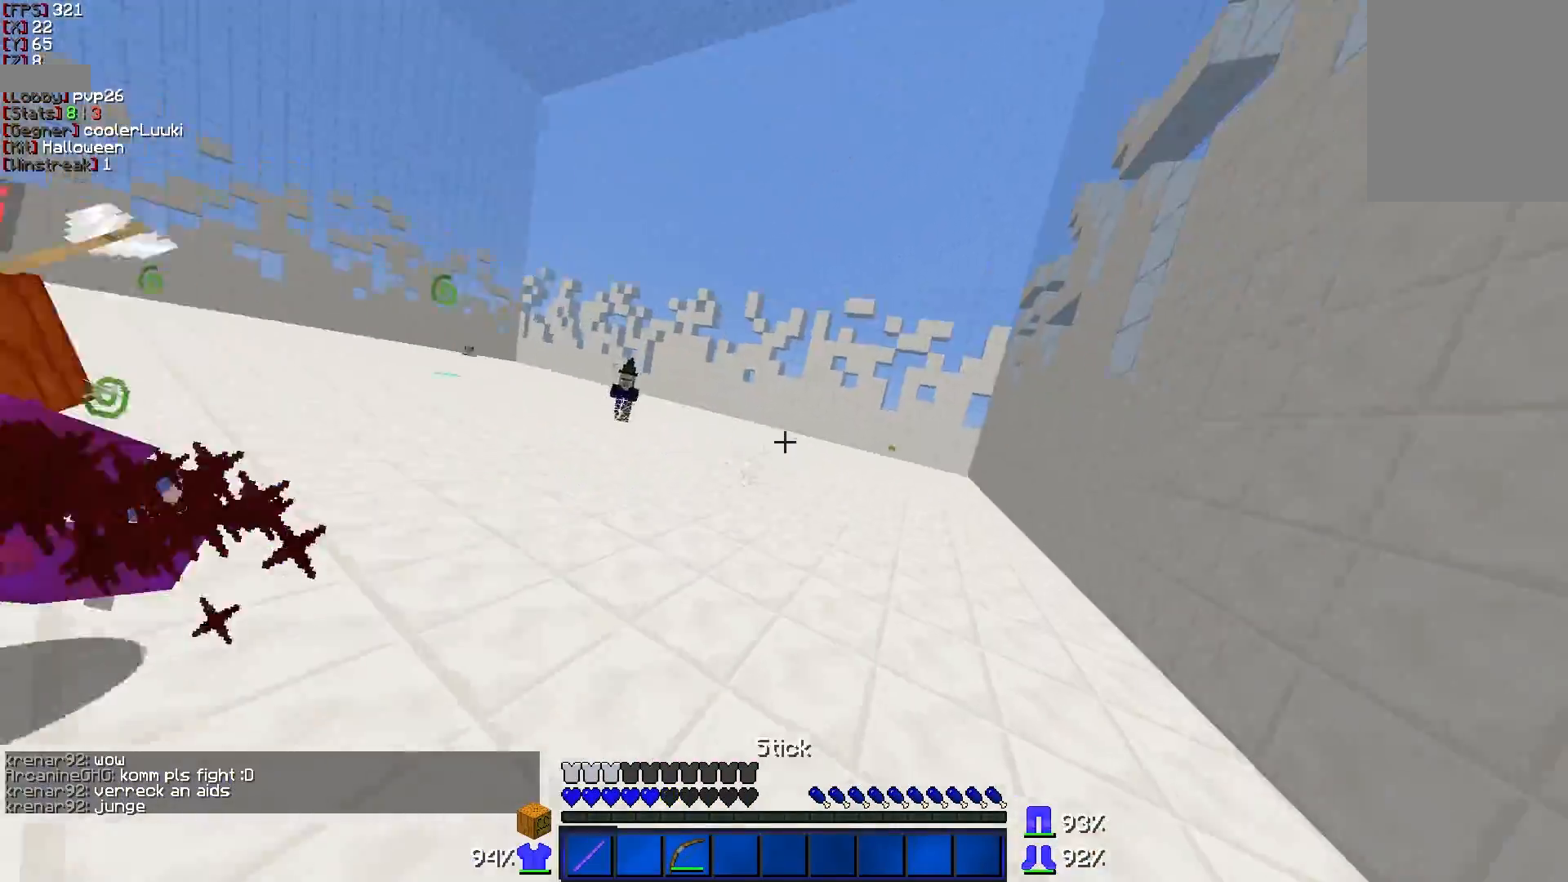
Gameplay with keyboard and mouse; each line is a JSON object with the keys and mouse buttons held at the frame after it. "events" lists presses ("down") and releases ("up") of "a", "d", "s", "w", "mouse_left" and "mouse_right" between this image and that frame as [ms after this image, input, new state], when the widget could be followed in between. "mouse_left", "mouse_right" = the "left", "right" buttons of the "mouse" list. No other keys are recorded. Fast repeated clicks can show as one long hold. Mouse movement is not recorded.
{"keys": ["d", "w"], "mouse": [], "events": [[383, "mouse_left", "down"], [483, "mouse_left", "up"]]}
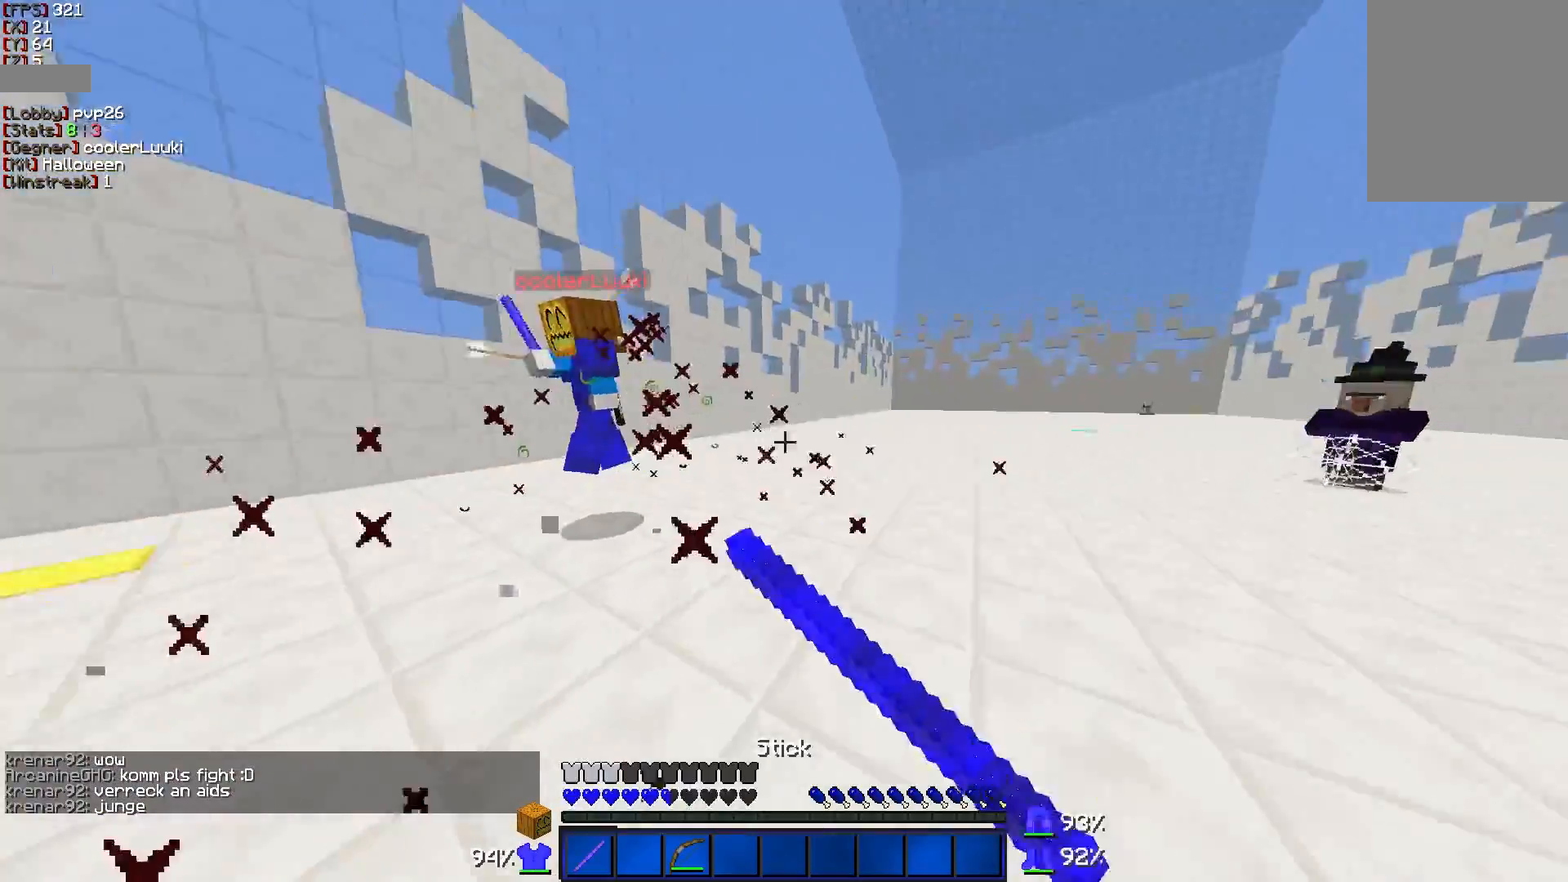
{"keys": ["a", "w"], "mouse": [], "events": [[83, "d", "up"], [183, "a", "down"], [183, "mouse_left", "down"], [233, "mouse_left", "up"], [333, "mouse_left", "down"], [383, "mouse_left", "up"], [433, "mouse_left", "down"], [483, "mouse_left", "up"]]}
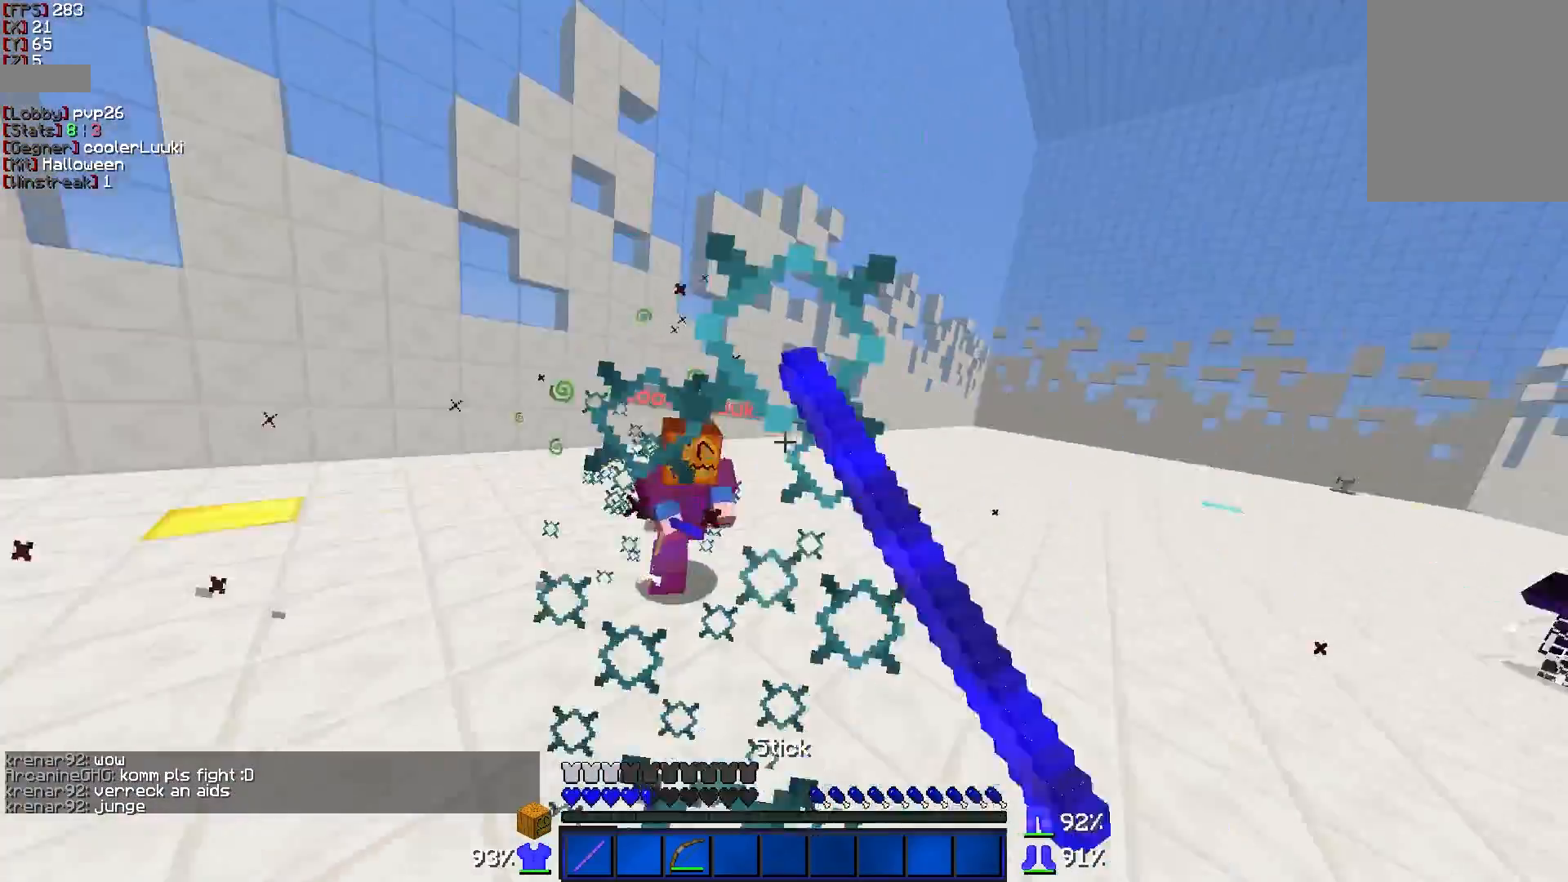
{"keys": ["d", "w"], "mouse": ["left"], "events": [[33, "mouse_left", "down"], [183, "mouse_left", "up"], [233, "a", "up"], [283, "mouse_left", "down"], [333, "mouse_left", "up"], [383, "d", "down"], [383, "mouse_left", "down"], [433, "mouse_left", "up"], [483, "mouse_left", "down"]]}
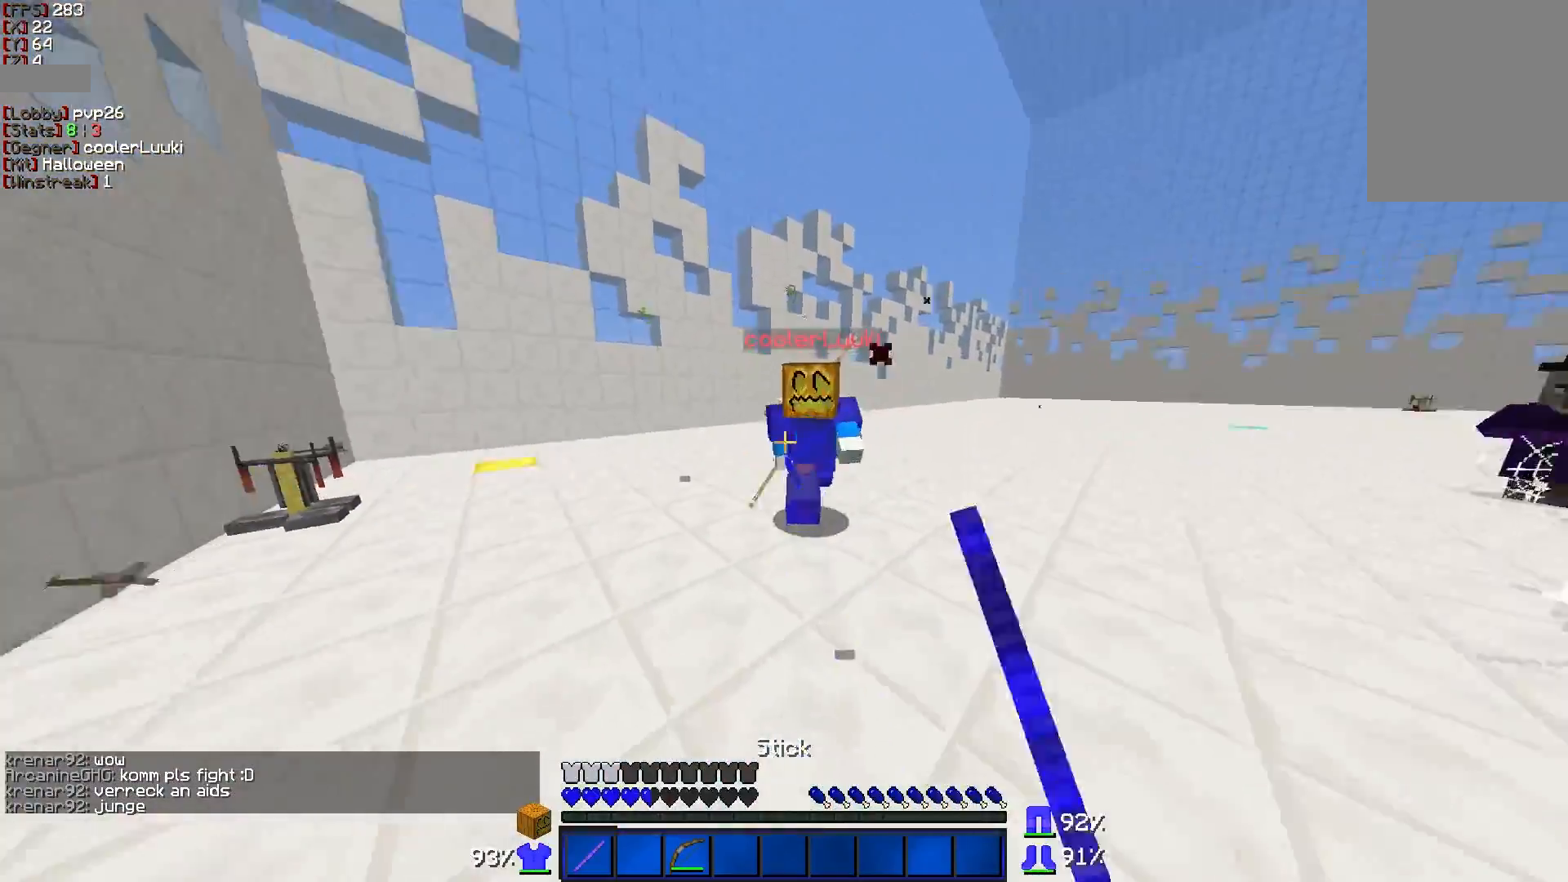
{"keys": ["d", "w"], "mouse": ["left"], "events": [[33, "mouse_left", "up"], [133, "mouse_left", "down"], [183, "mouse_left", "up"], [233, "mouse_left", "down"], [283, "mouse_left", "up"], [333, "mouse_left", "down"]]}
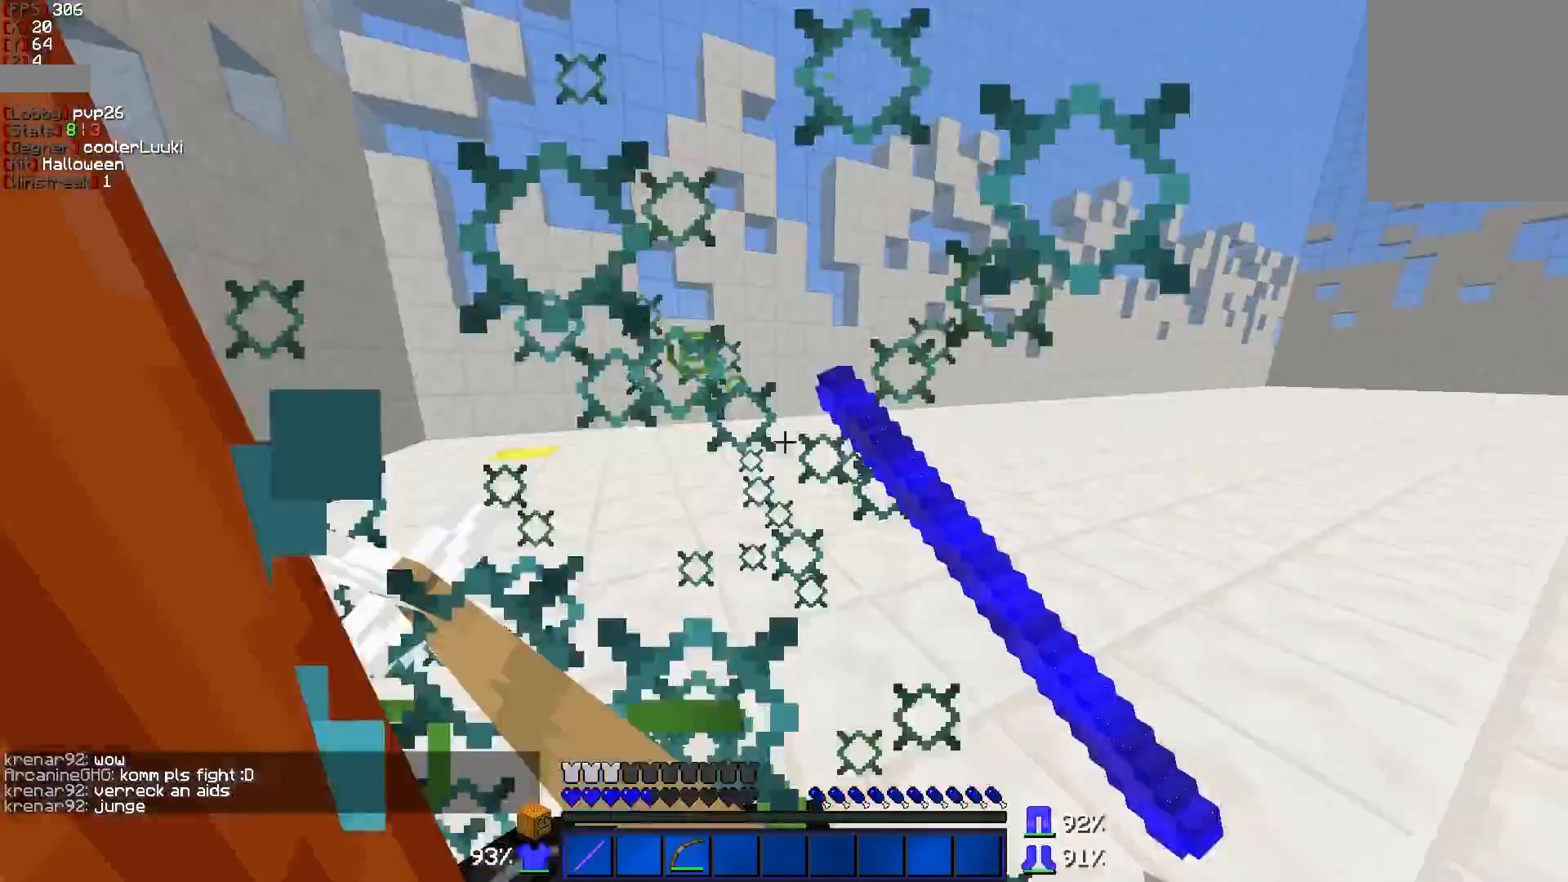
{"keys": ["d", "w"], "mouse": [], "events": [[33, "mouse_left", "up"], [83, "a", "down"], [83, "mouse_left", "down"], [133, "d", "up"], [133, "mouse_left", "up"], [183, "mouse_left", "down"], [183, "w", "up"], [233, "mouse_left", "up"], [233, "w", "down"], [283, "mouse_left", "down"], [333, "mouse_left", "up"], [383, "mouse_left", "down"], [433, "a", "up"], [483, "d", "down"], [483, "mouse_left", "up"]]}
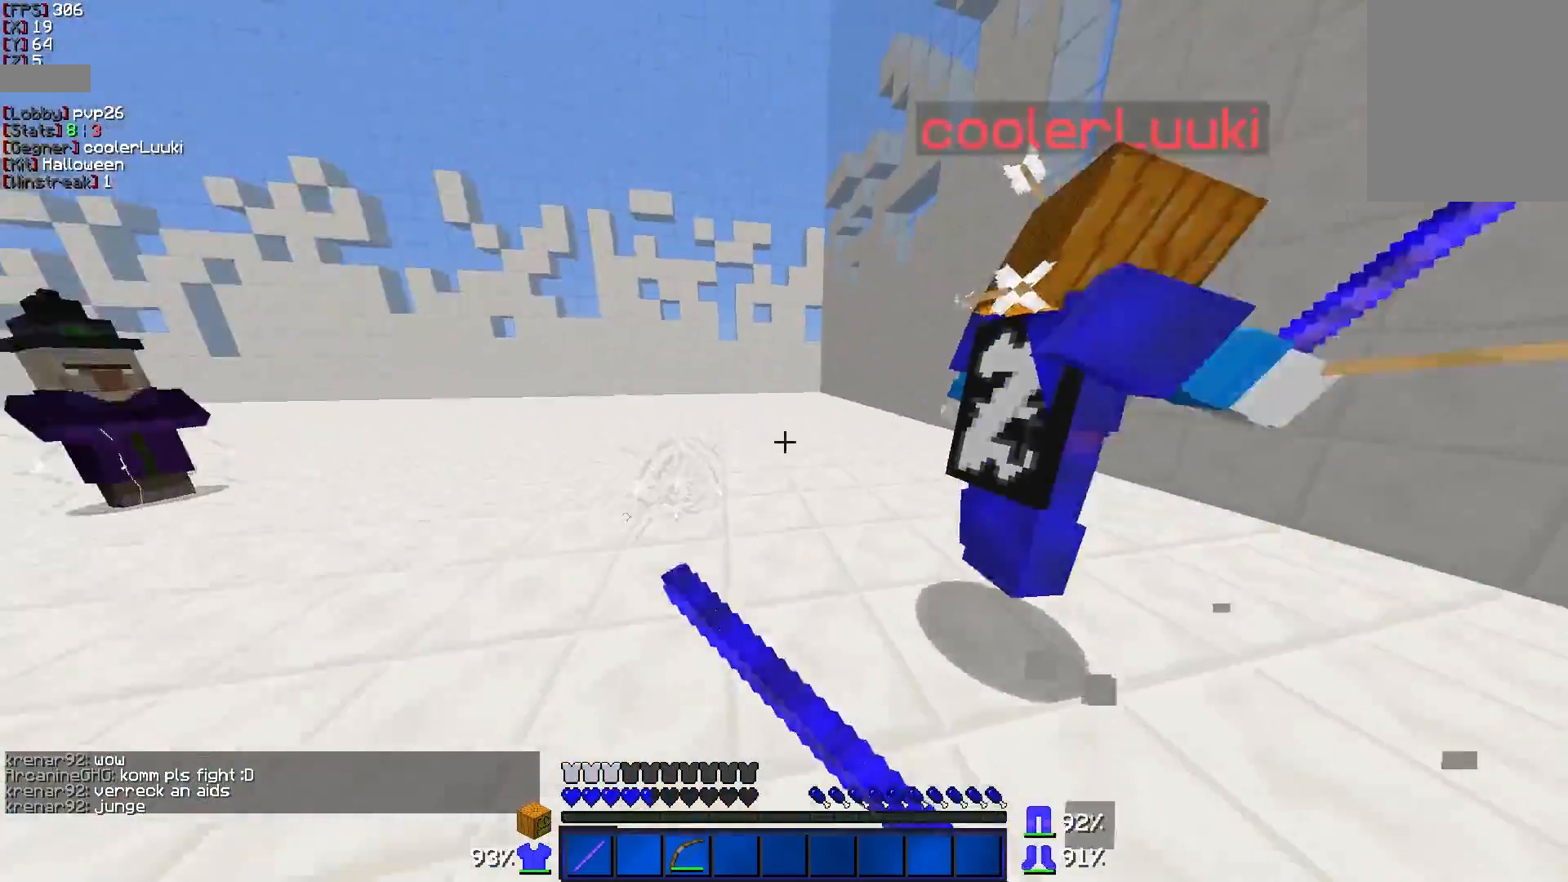
{"keys": ["d", "w"], "mouse": [], "events": [[33, "mouse_left", "down"], [83, "mouse_left", "up"], [133, "mouse_left", "down"], [233, "mouse_left", "up"], [283, "mouse_left", "down"], [483, "mouse_left", "up"]]}
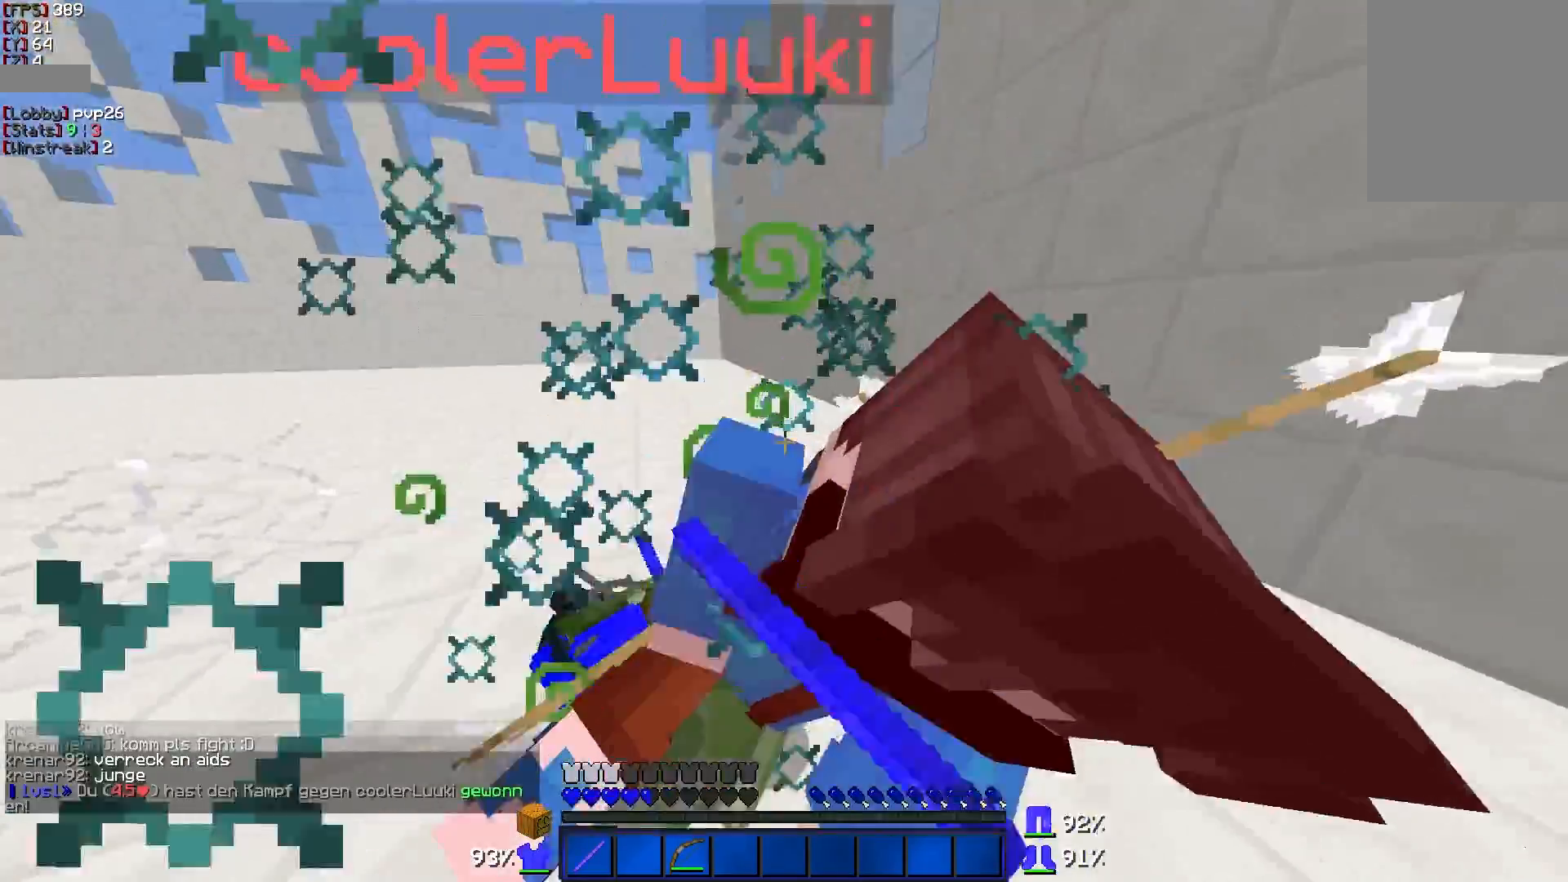
{"keys": [], "mouse": [], "events": [[33, "mouse_left", "down"], [83, "mouse_left", "up"], [133, "mouse_left", "down"], [233, "mouse_left", "up"], [383, "d", "up"], [483, "w", "up"]]}
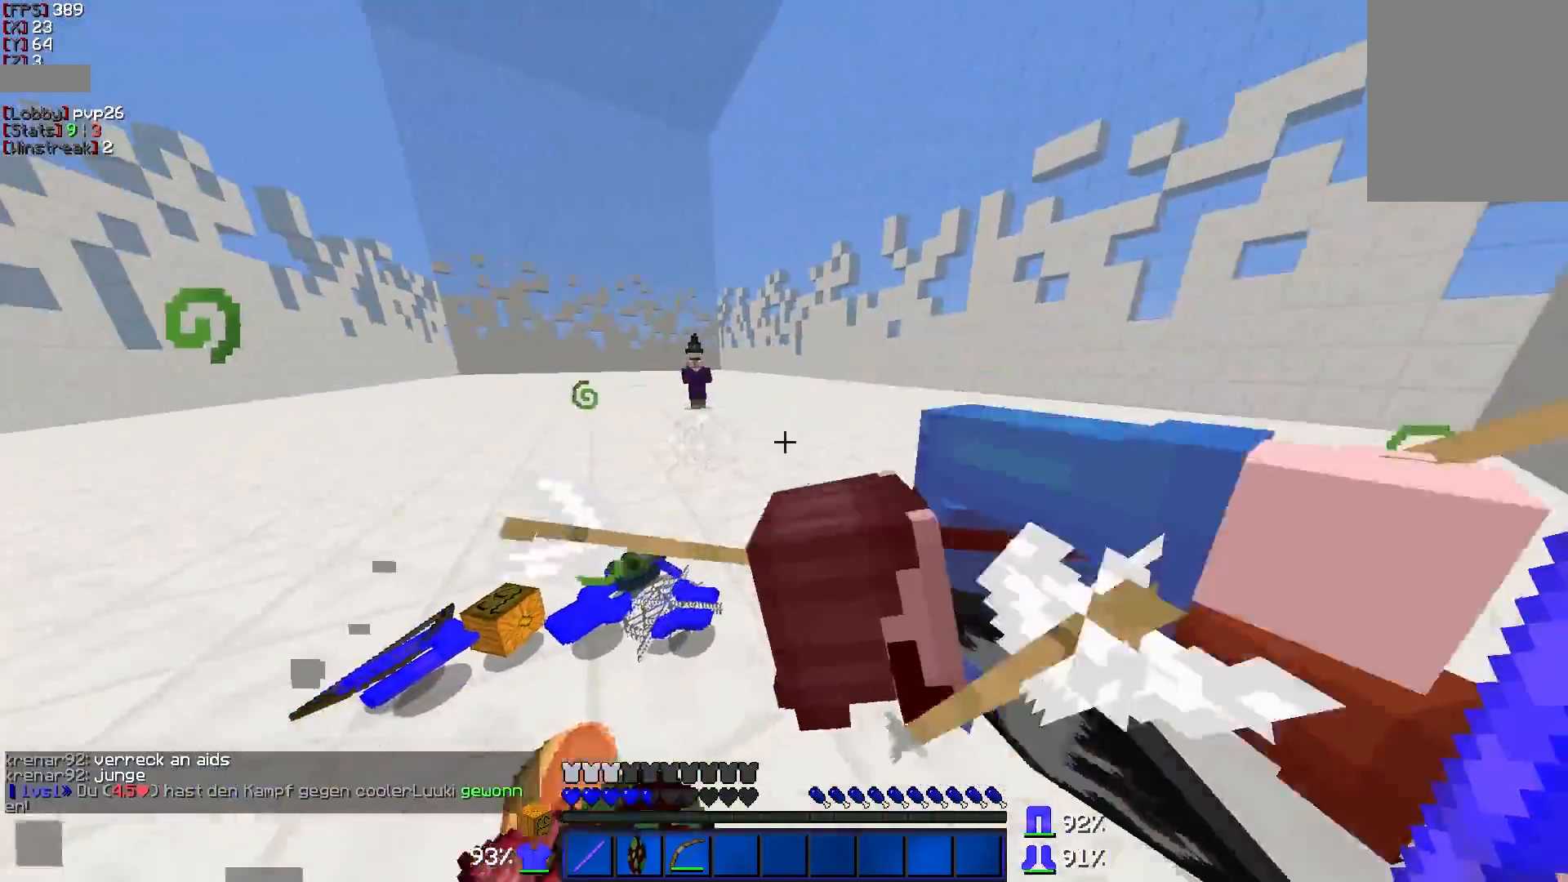
{"keys": [], "mouse": [], "events": []}
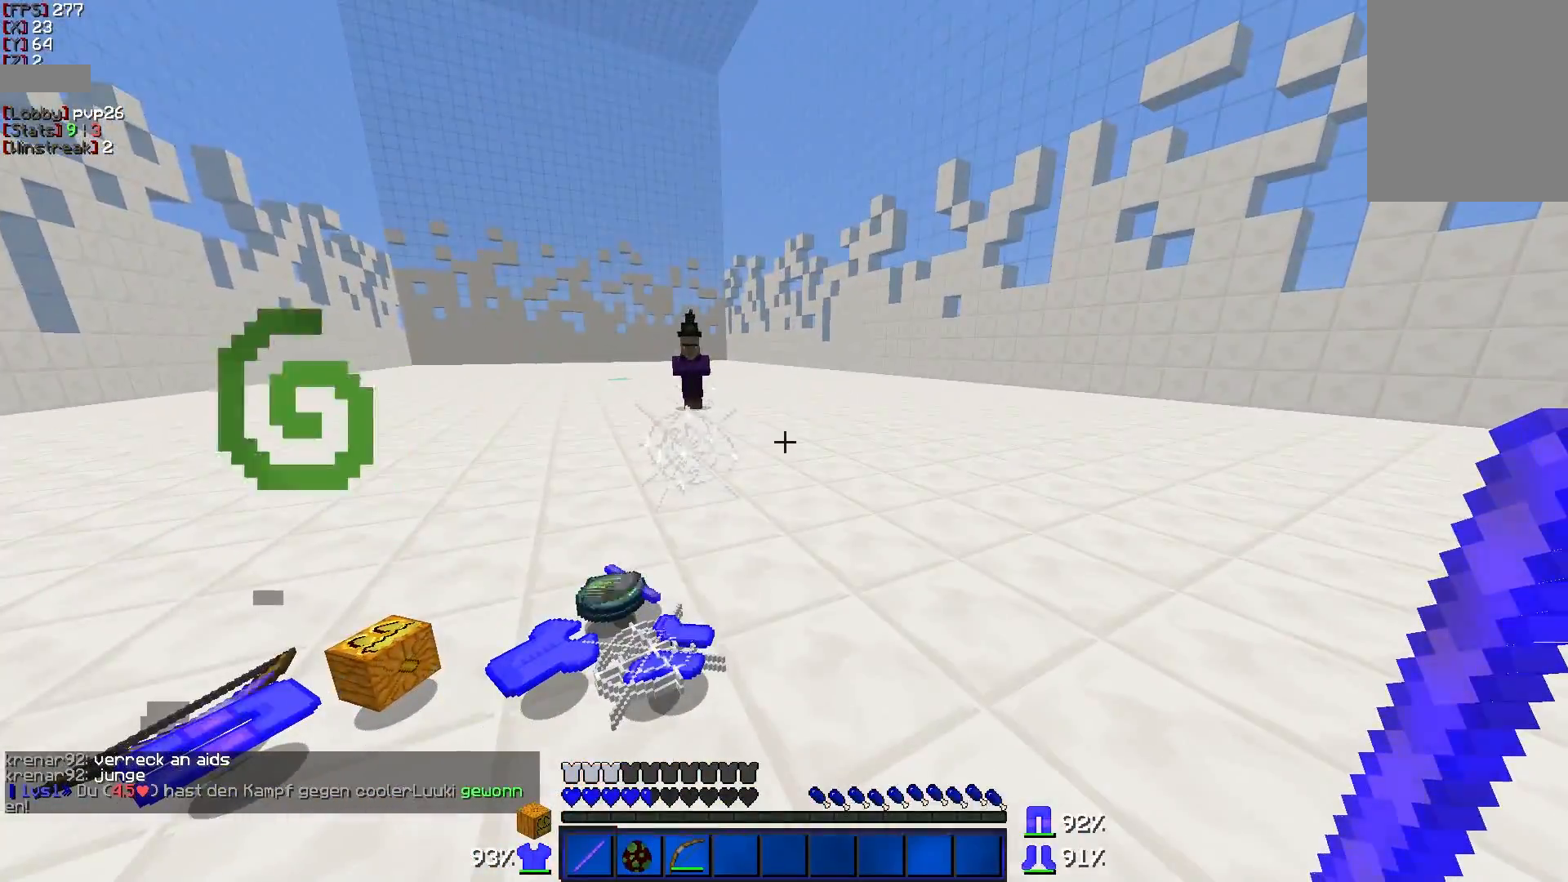
{"keys": [], "mouse": [], "events": []}
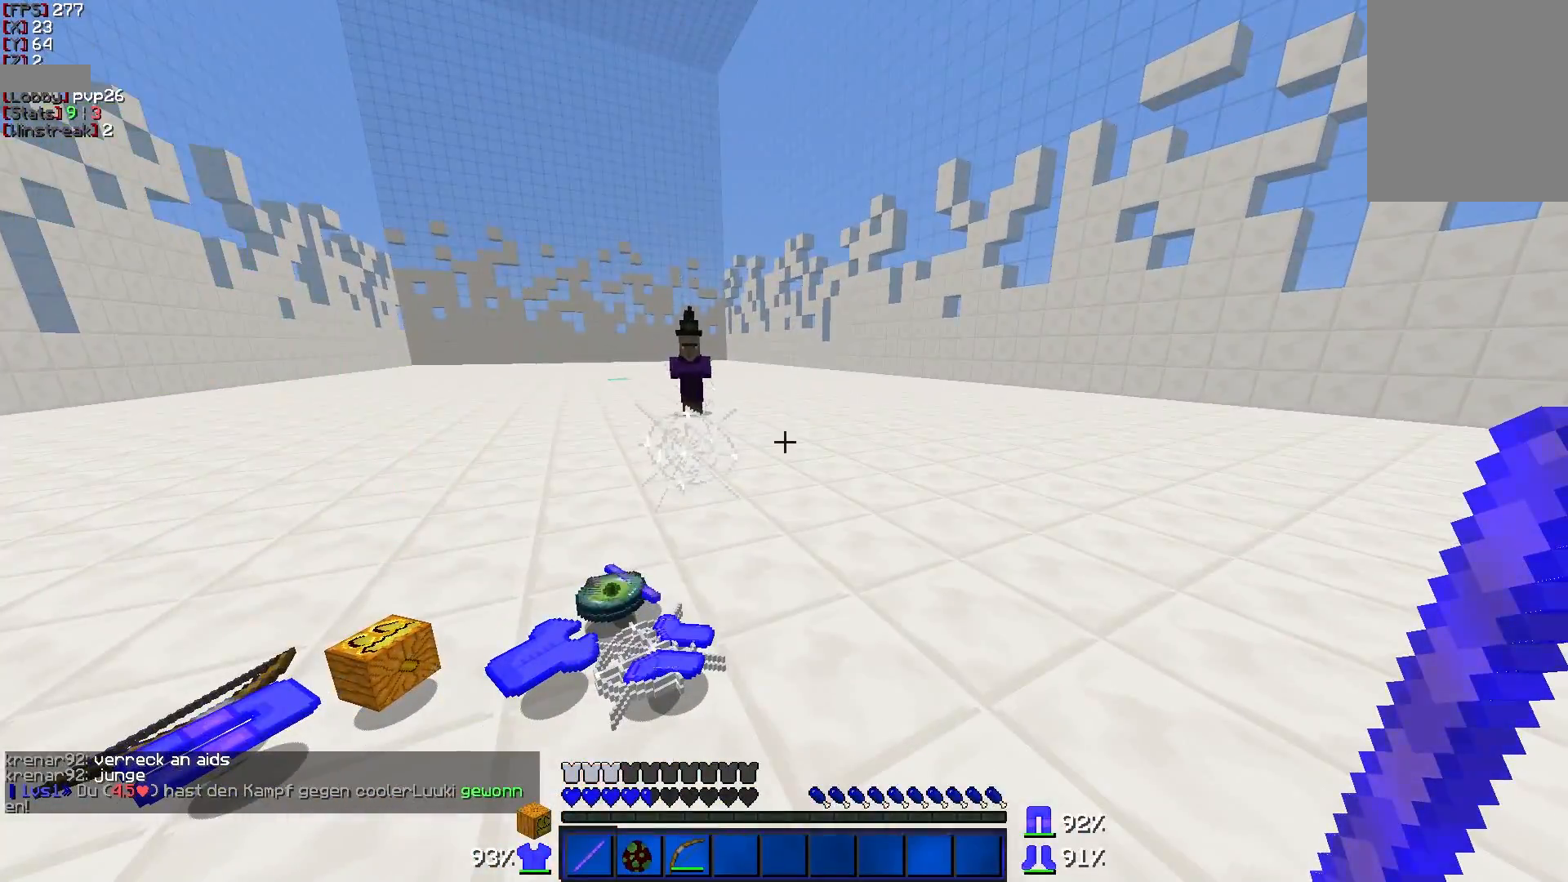
{"keys": [], "mouse": [], "events": []}
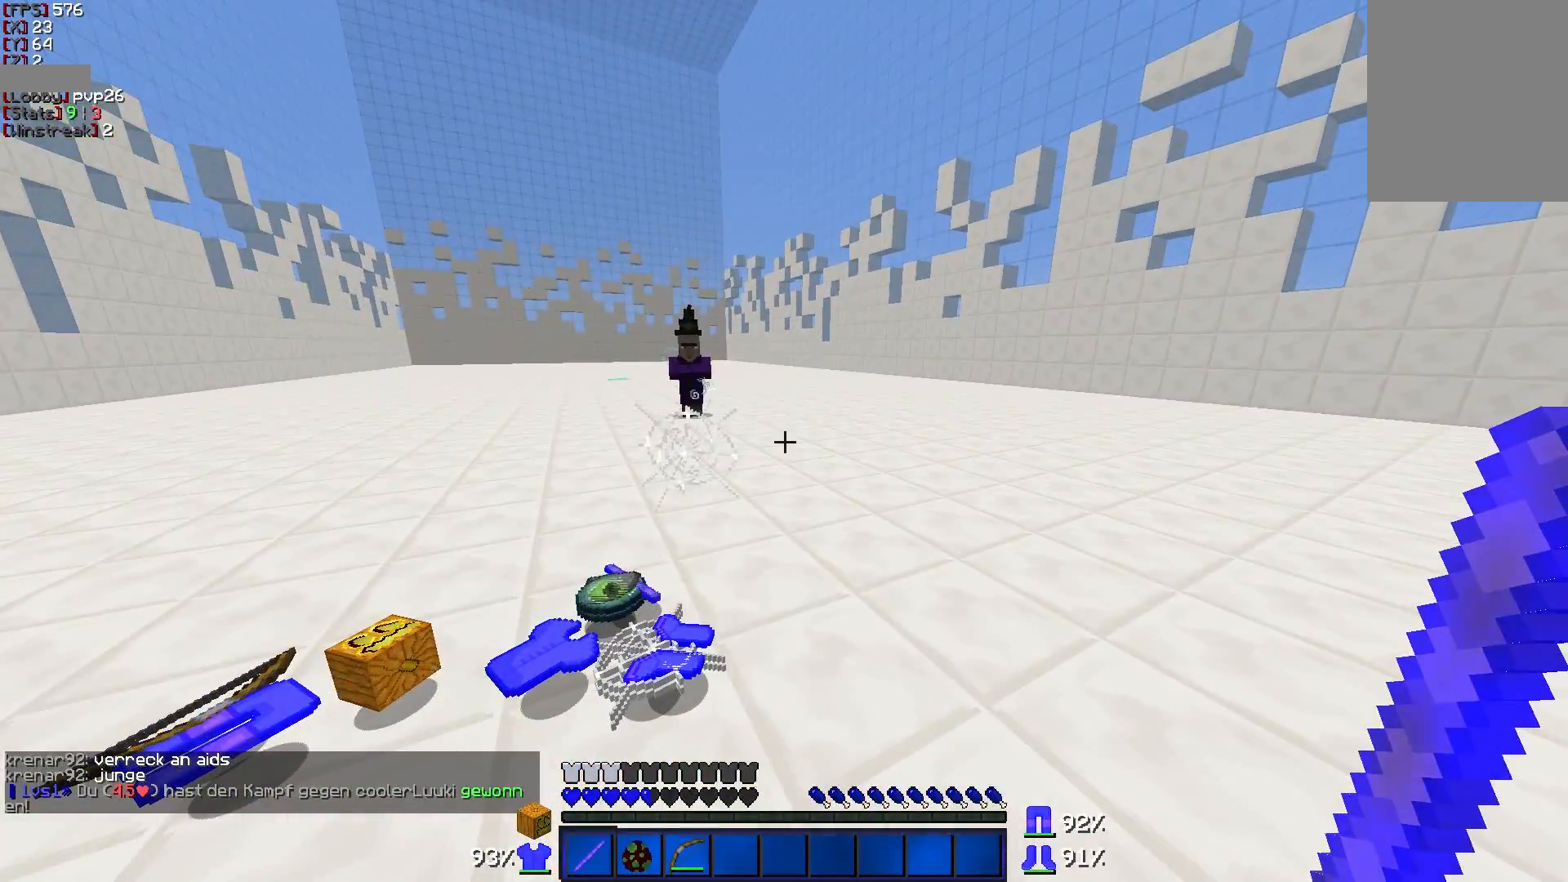
{"keys": [], "mouse": [], "events": []}
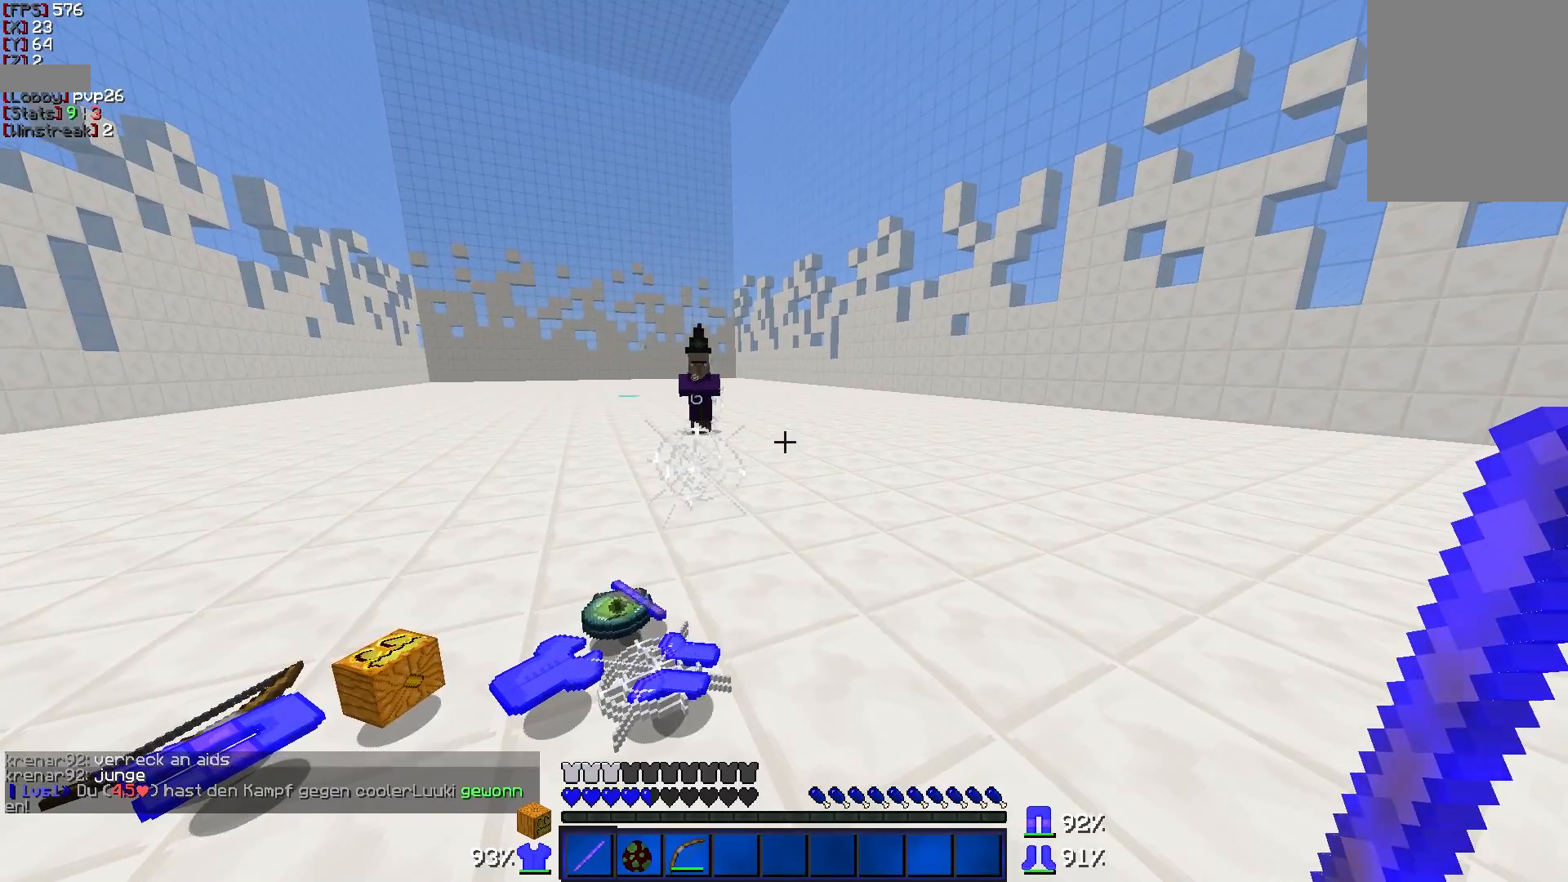
{"keys": [], "mouse": []}
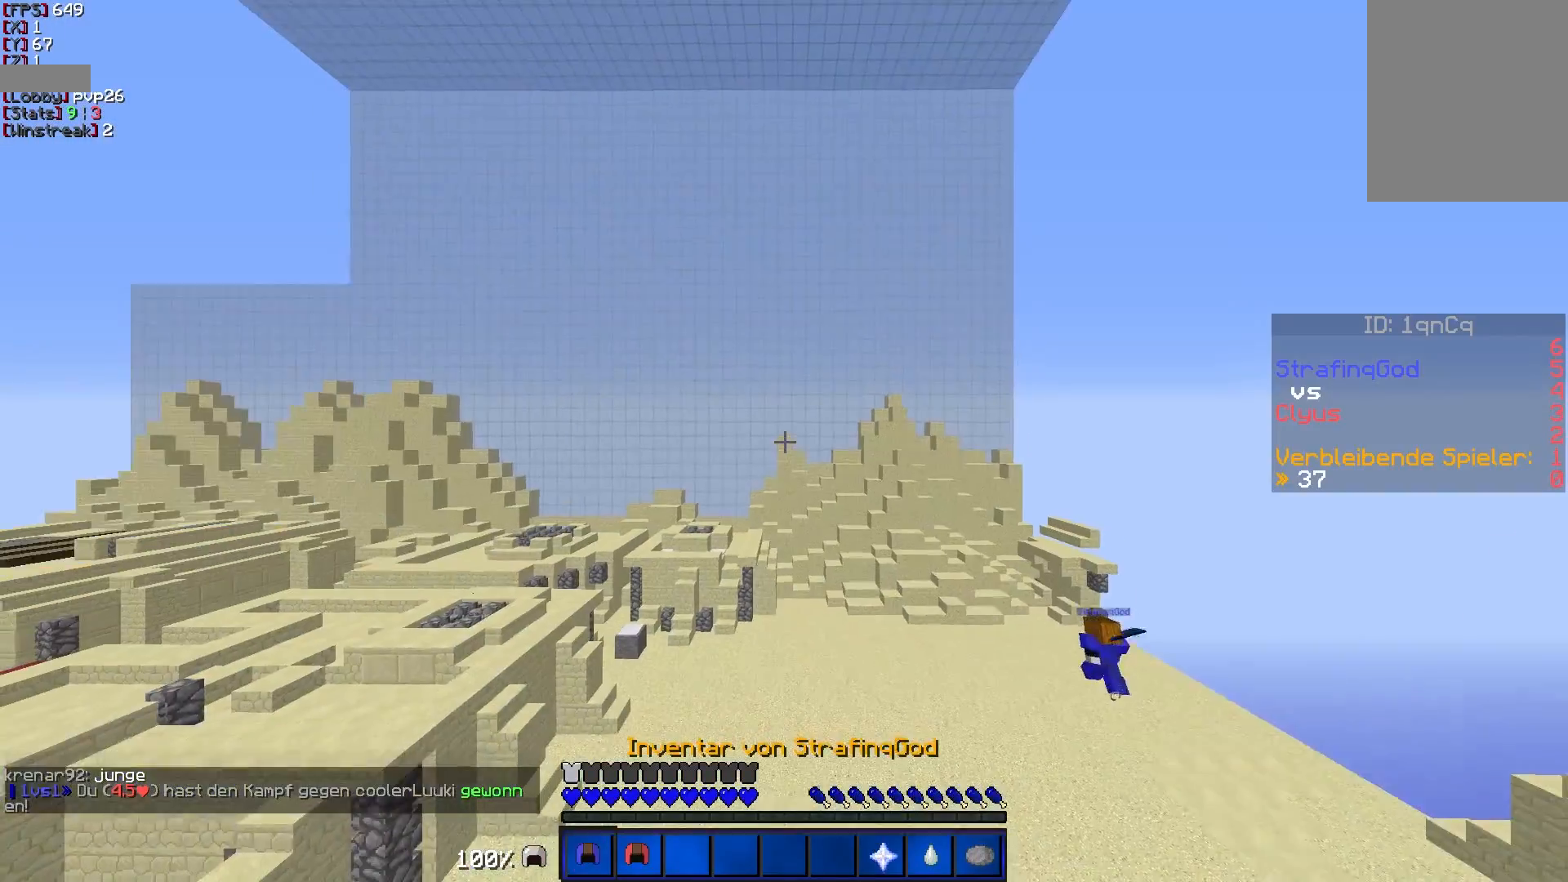
{"keys": [], "mouse": [], "events": []}
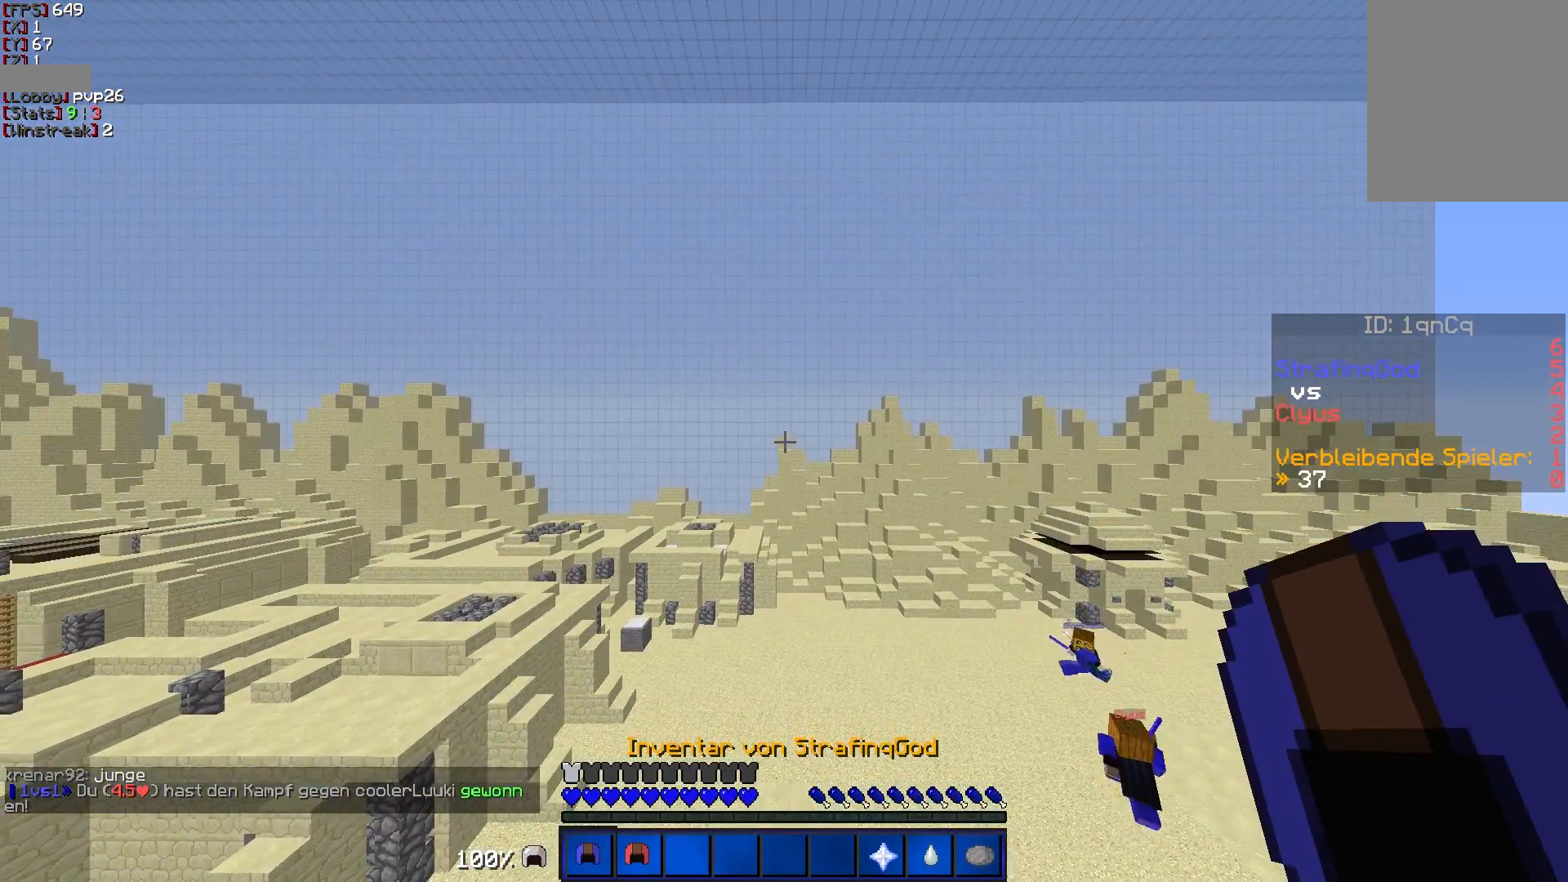
{"keys": ["d", "s"], "mouse": [], "events": [[383, "d", "down"], [383, "s", "down"]]}
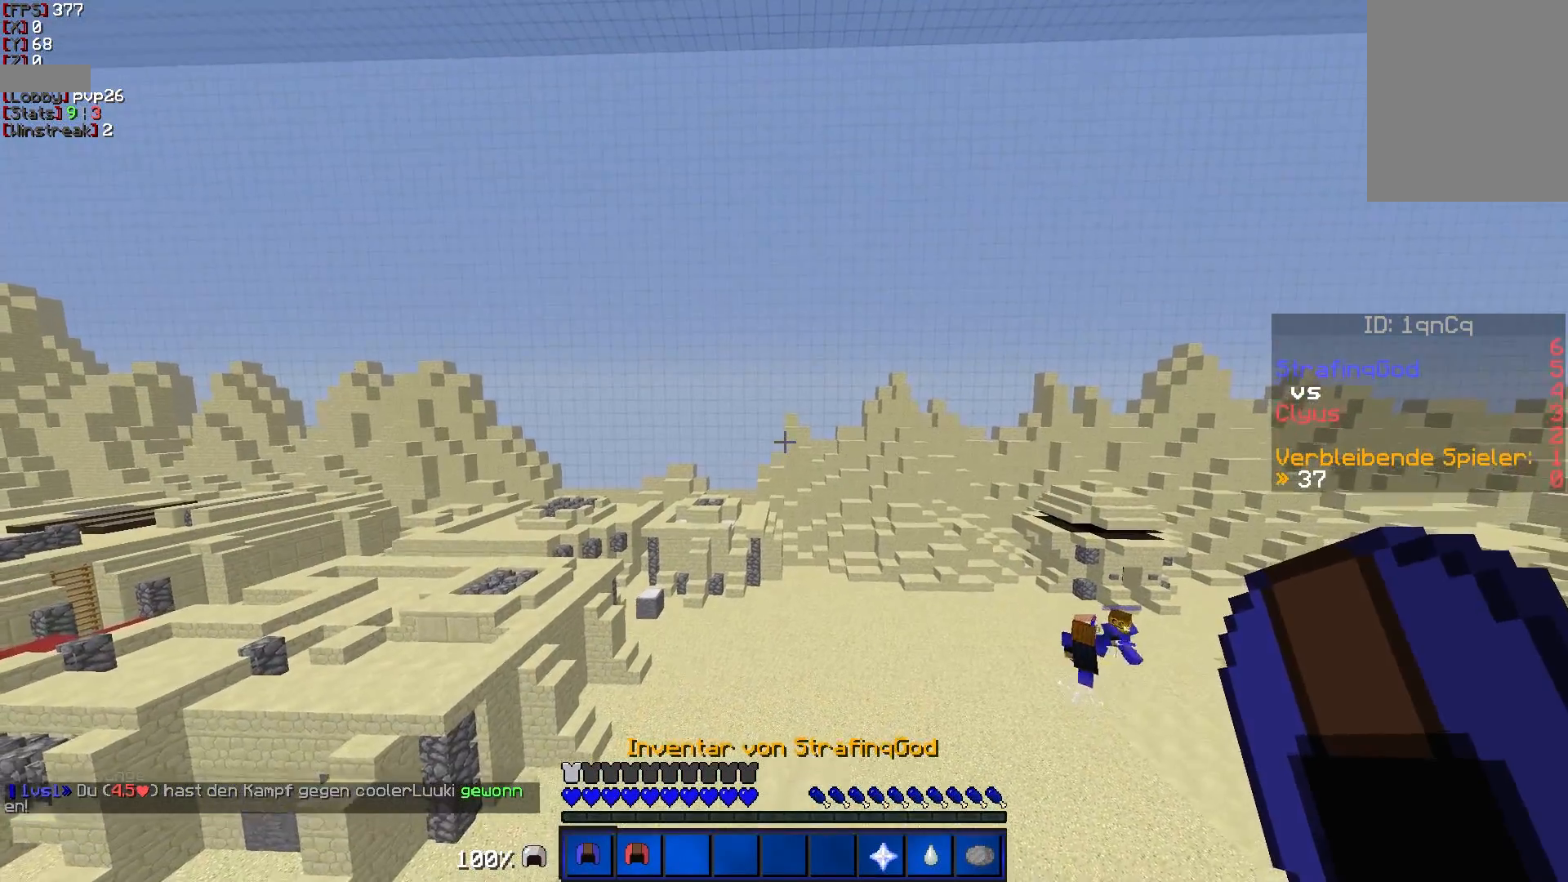
{"keys": [], "mouse": [], "events": [[83, "d", "up"], [133, "s", "up"]]}
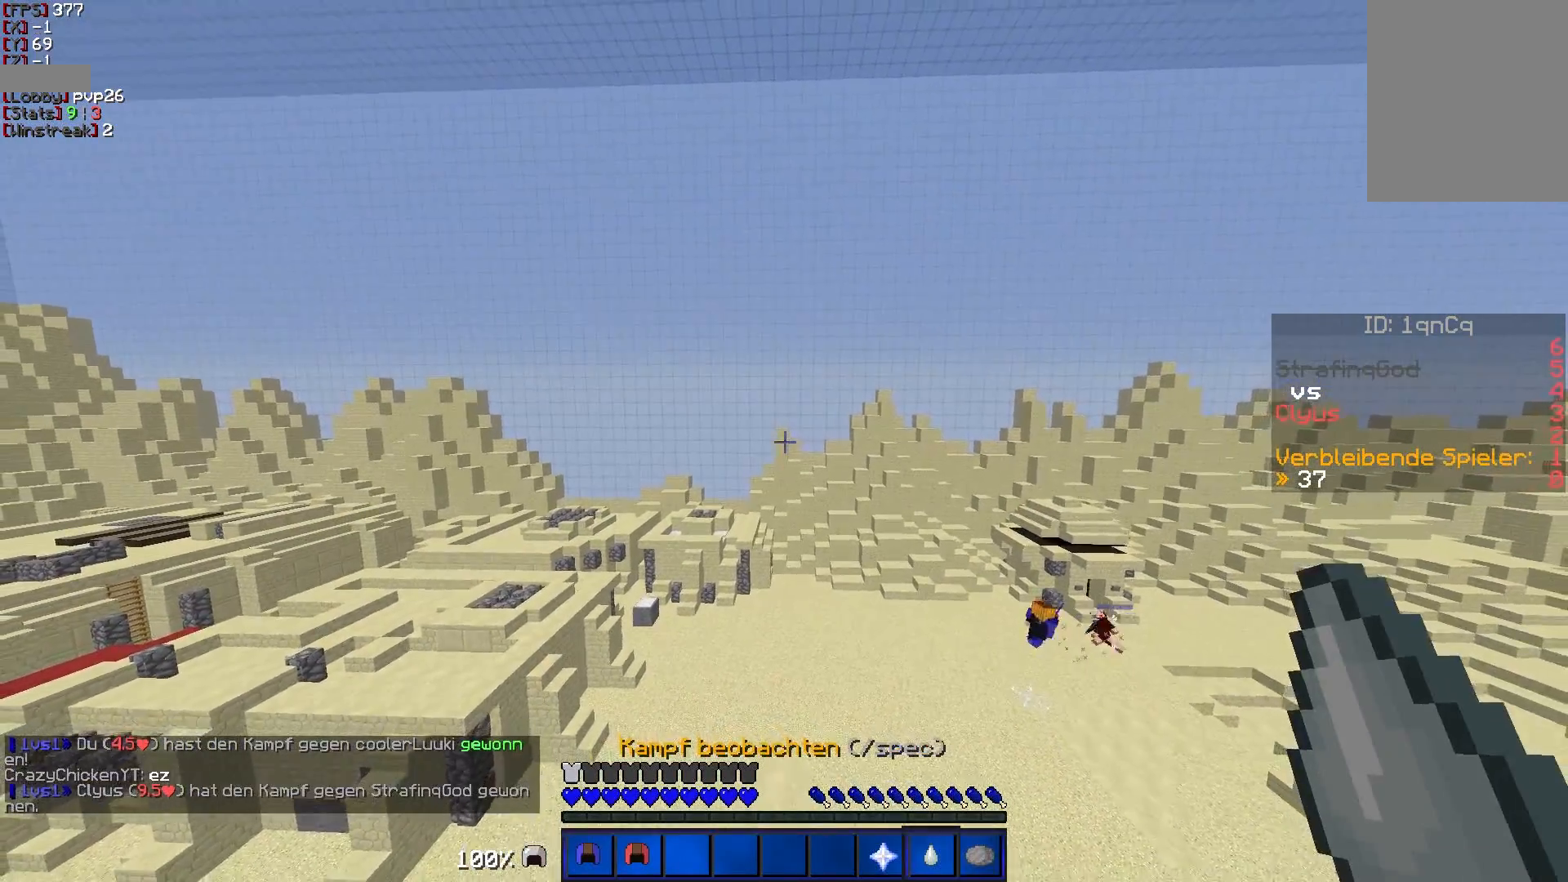
{"keys": ["d", "s"], "mouse": [], "events": [[383, "s", "down"], [433, "d", "down"]]}
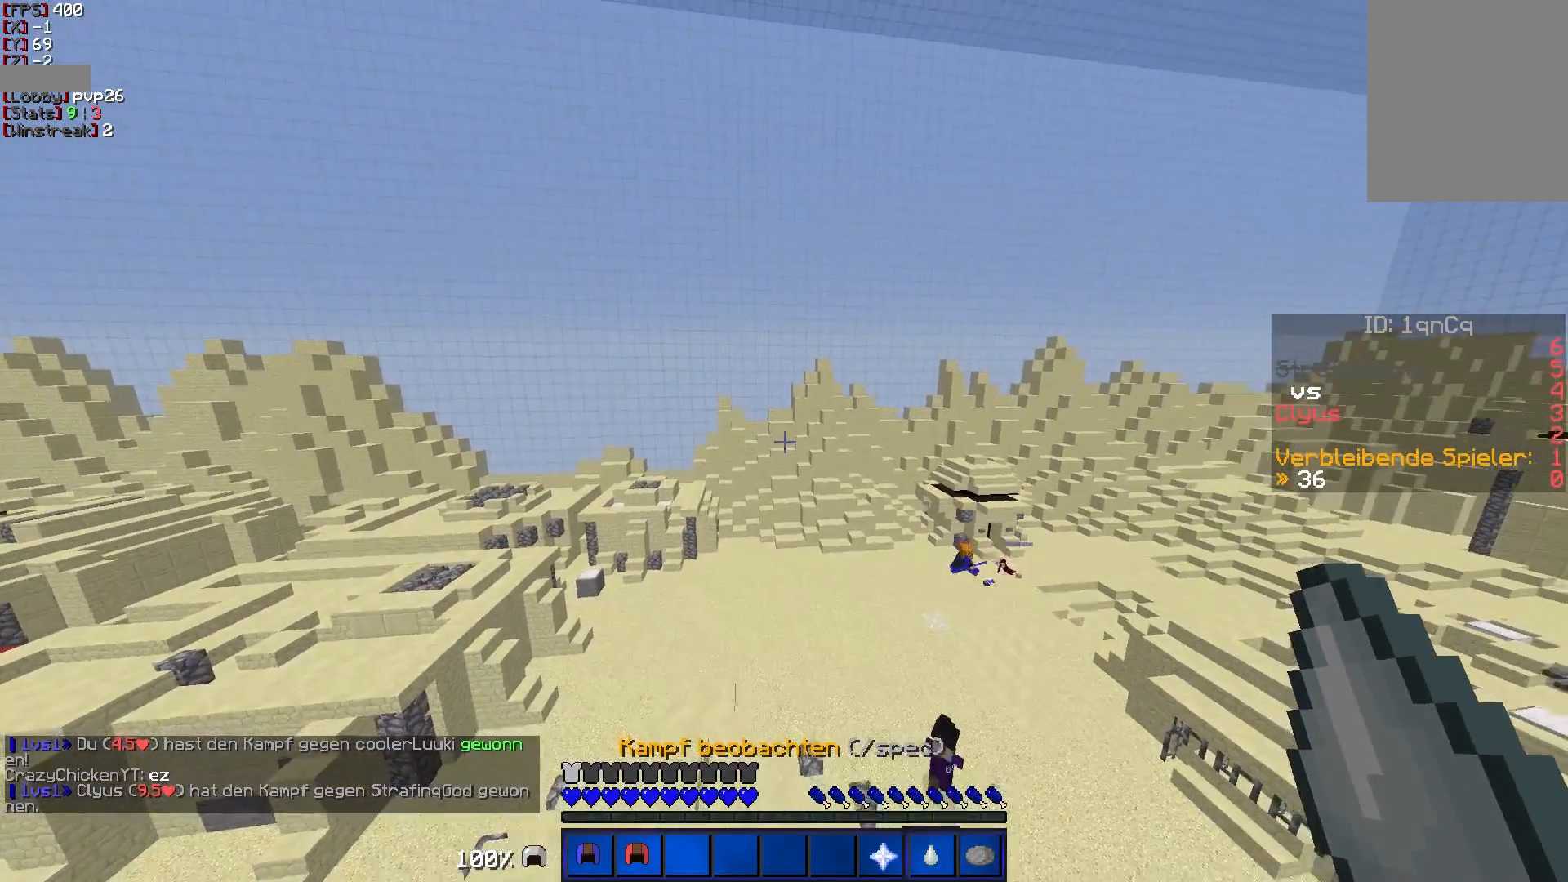
{"keys": [], "mouse": [], "events": [[133, "d", "up"], [183, "s", "up"]]}
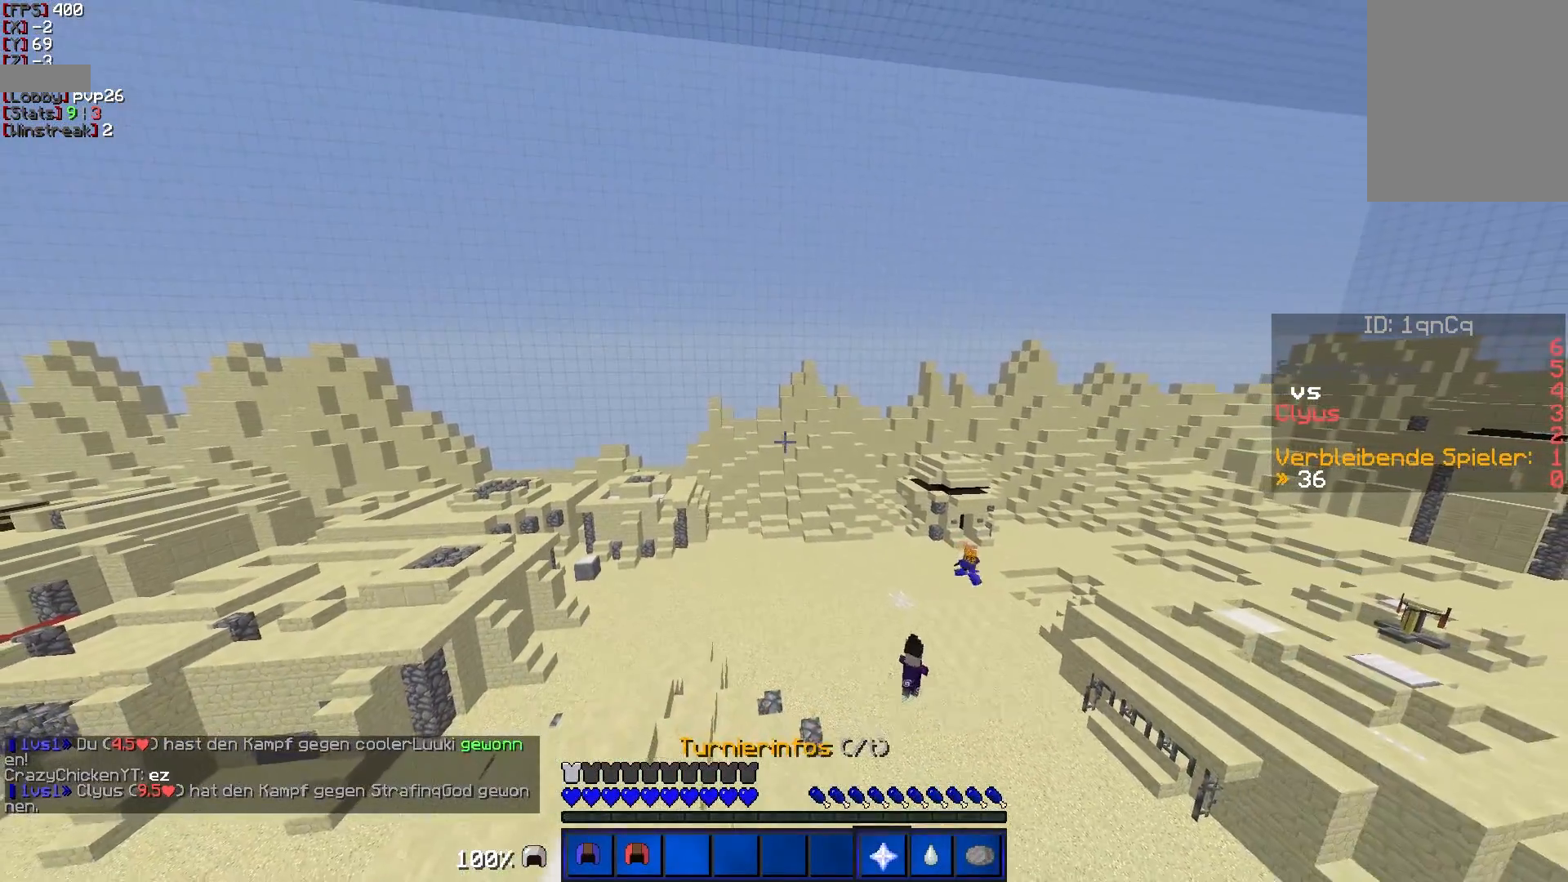
{"keys": [], "mouse": [], "events": []}
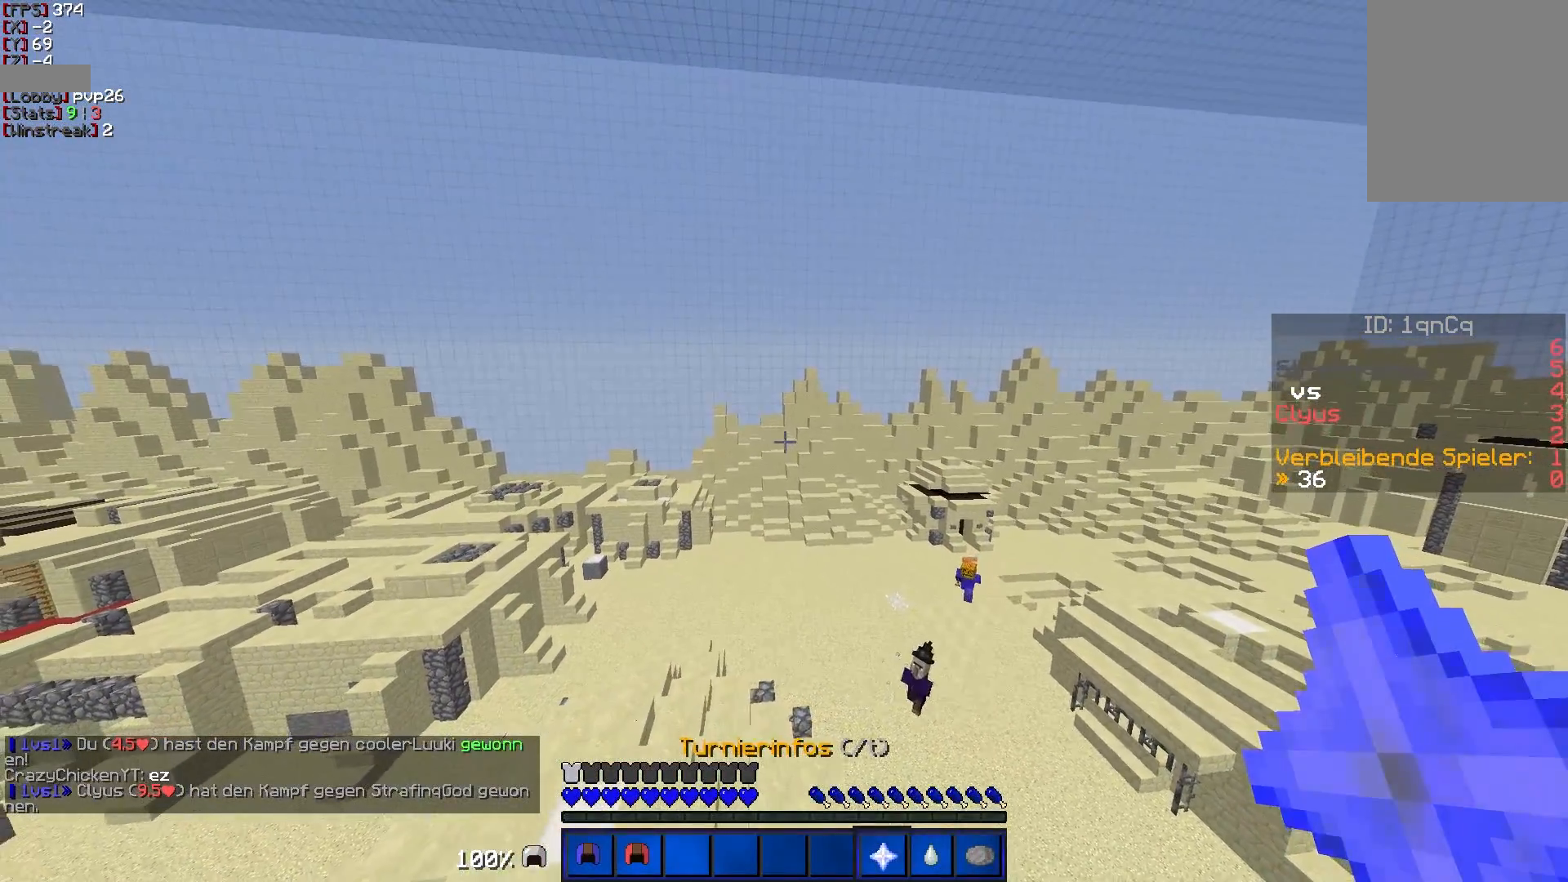
{"keys": [], "mouse": [], "events": []}
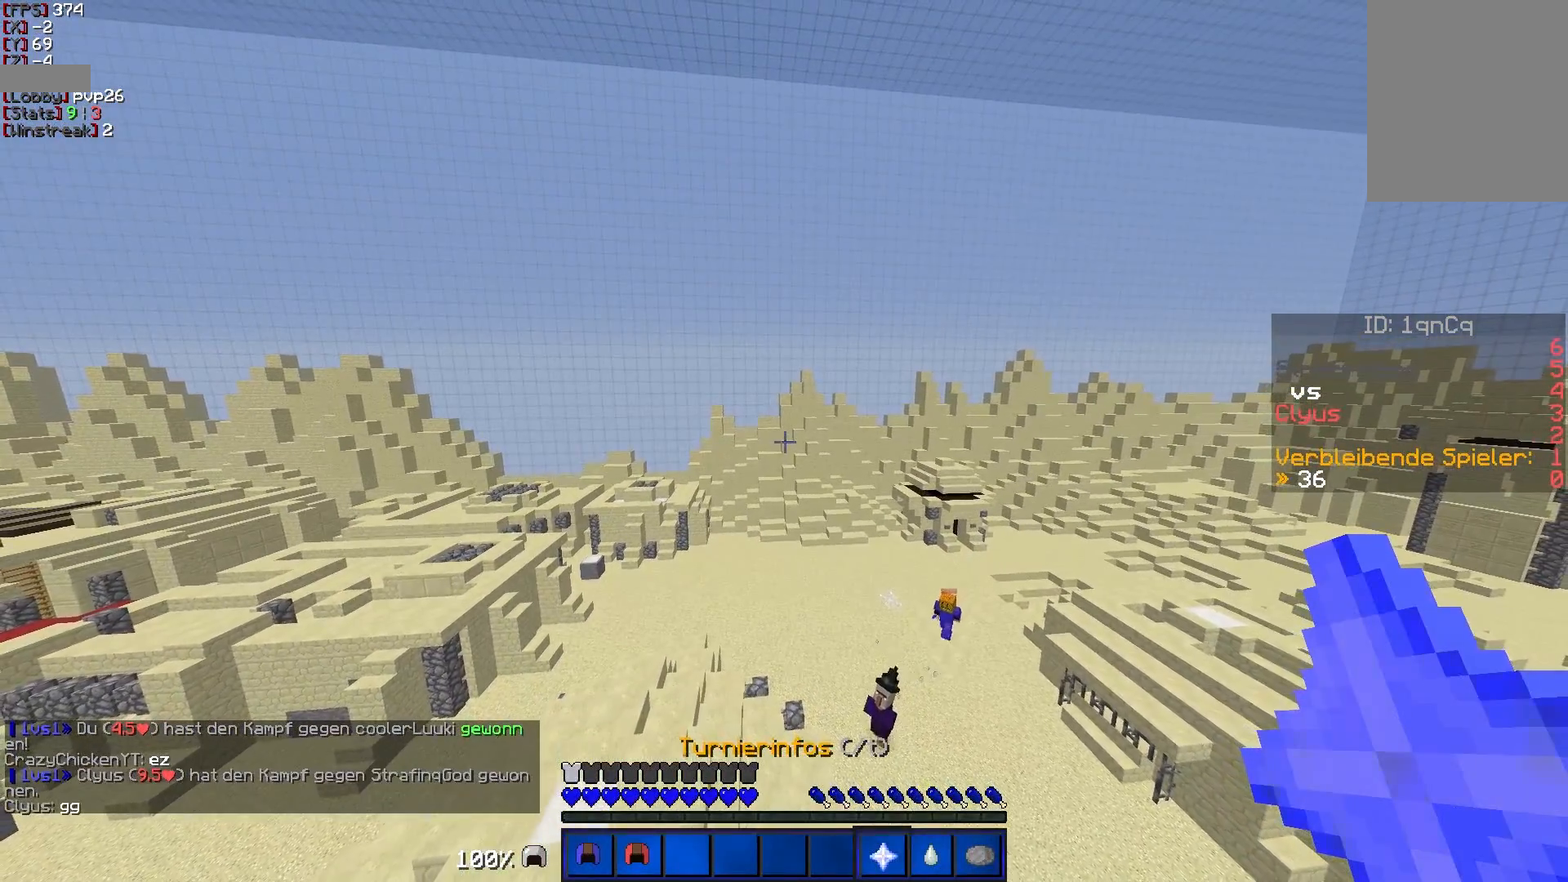
{"keys": [], "mouse": [], "events": []}
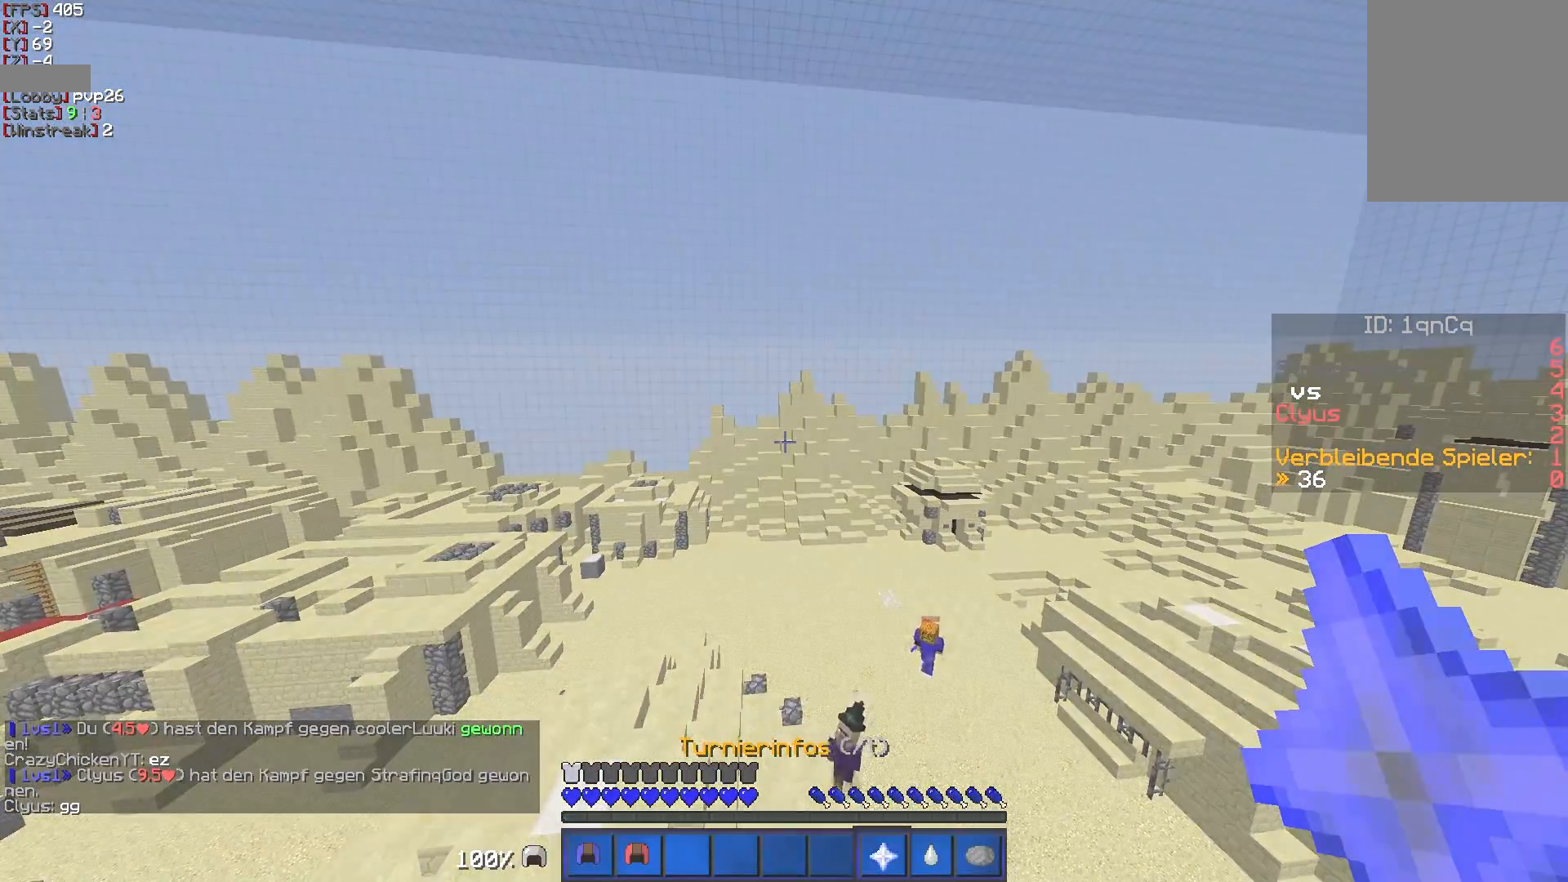
{"keys": [], "mouse": []}
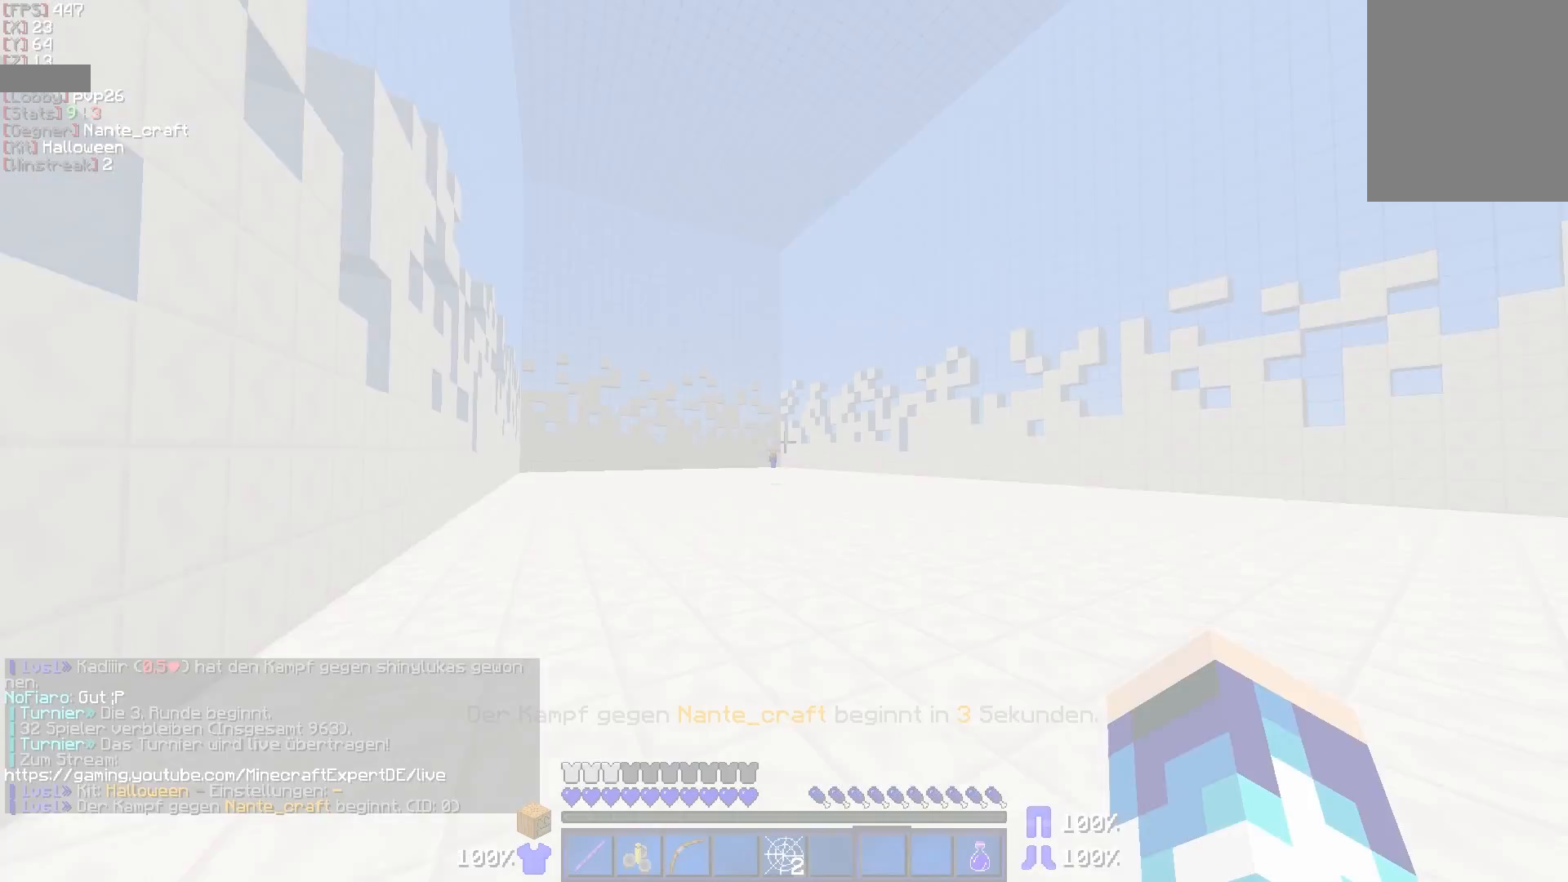
{"keys": [], "mouse": [], "events": []}
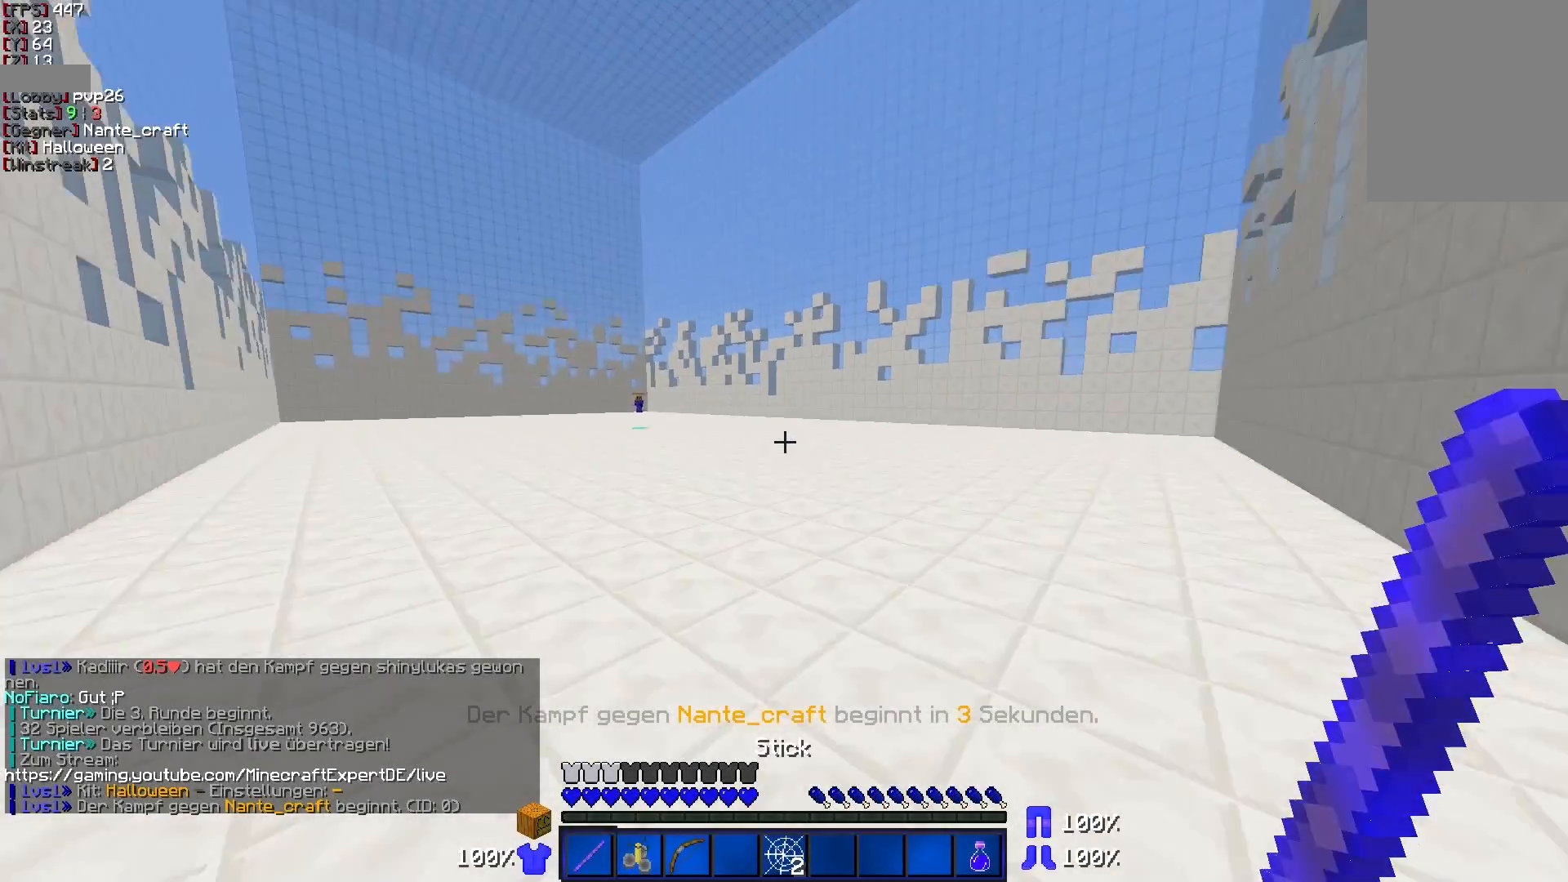
{"keys": [], "mouse": [], "events": []}
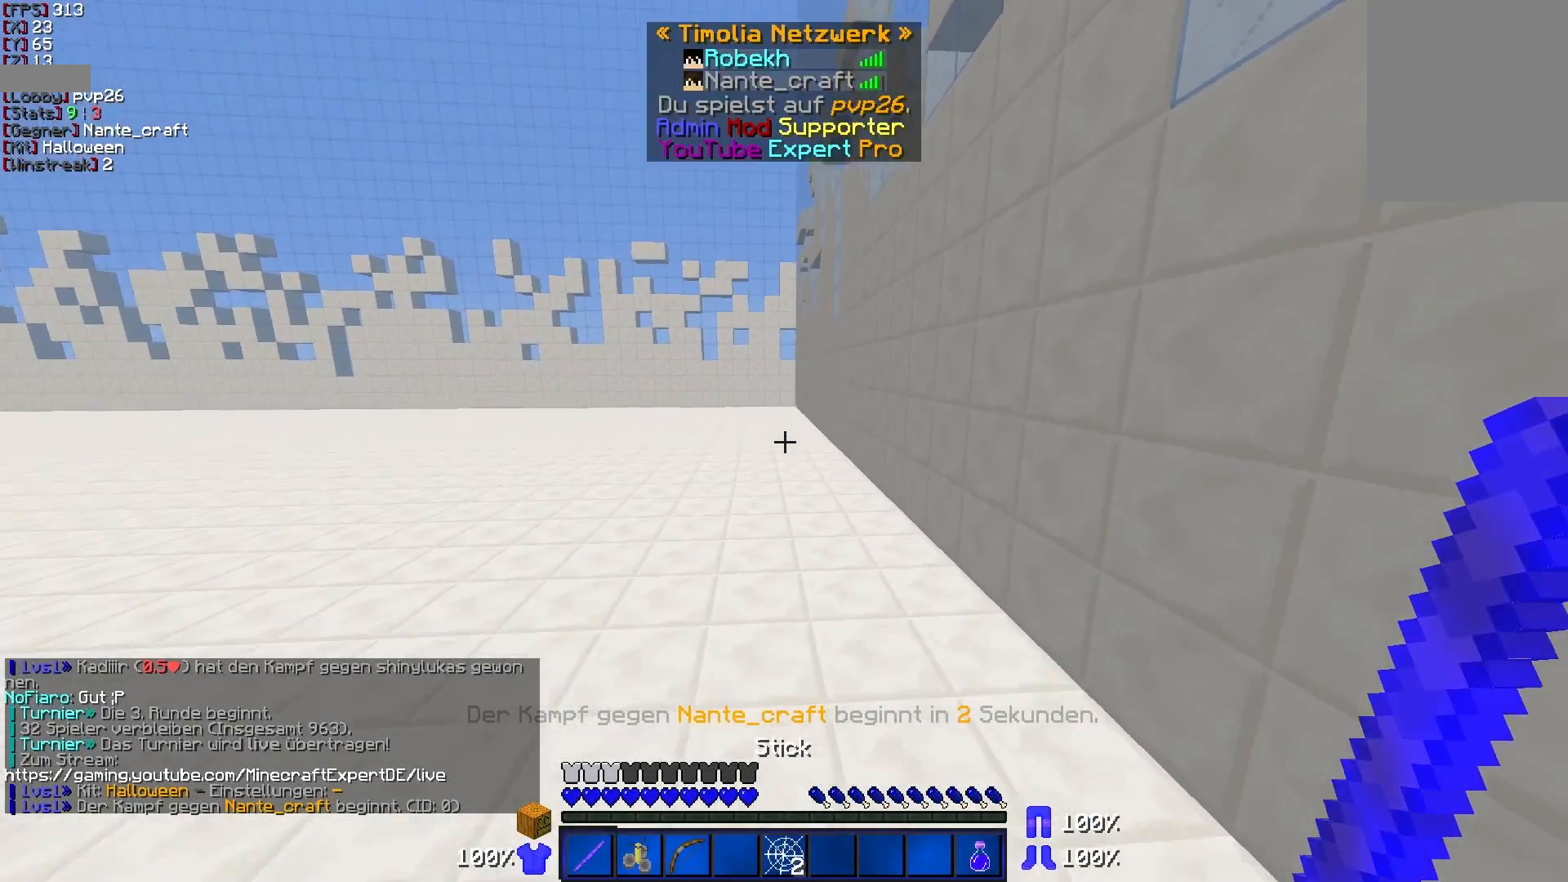
{"keys": [], "mouse": [], "events": []}
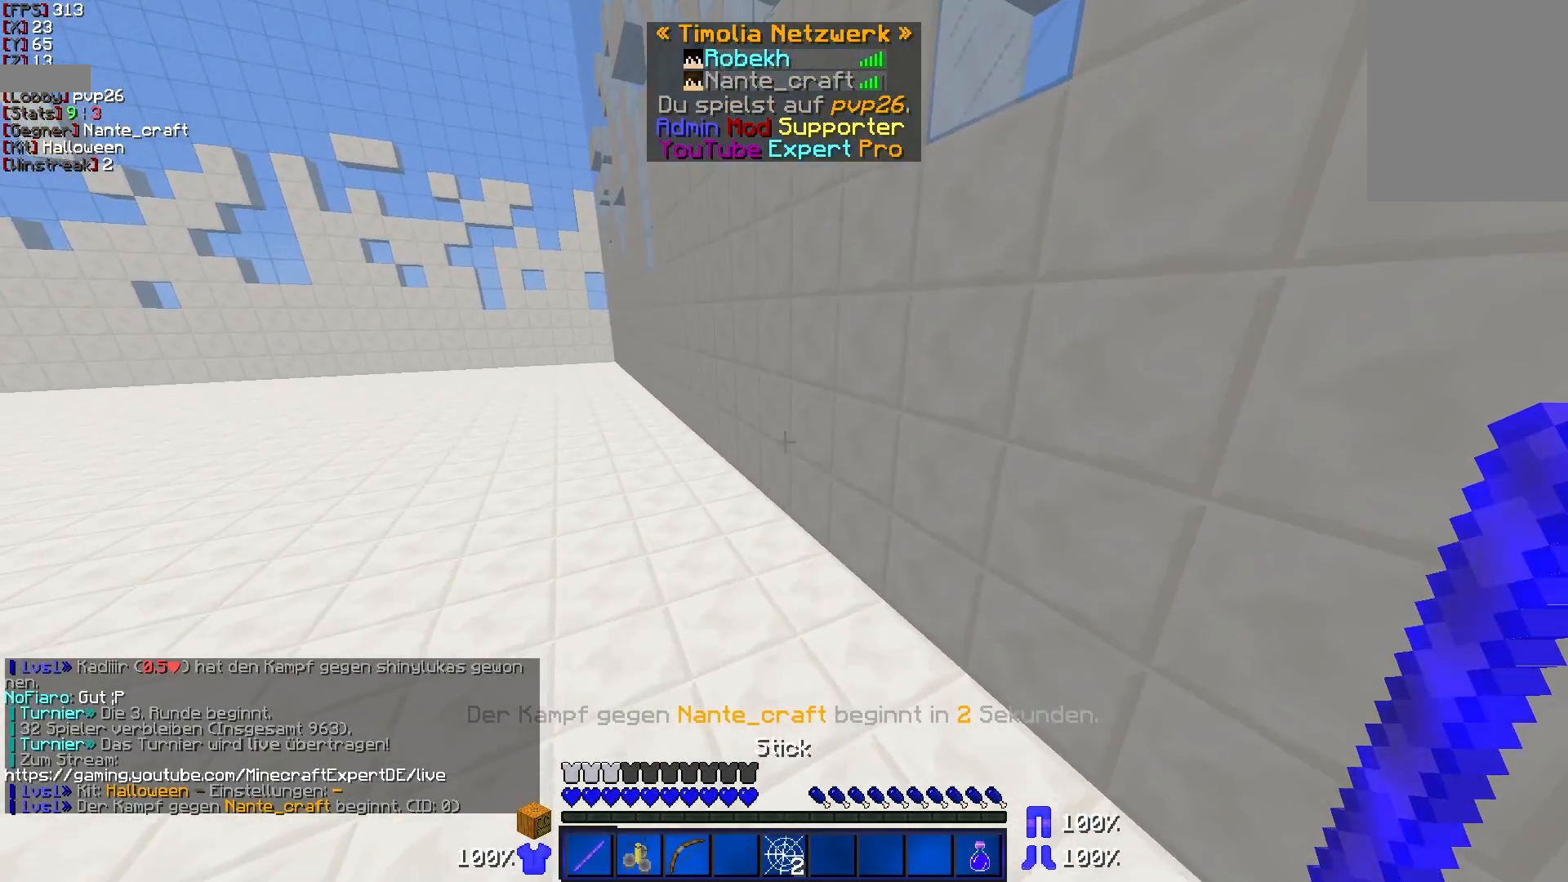
{"keys": [], "mouse": [], "events": []}
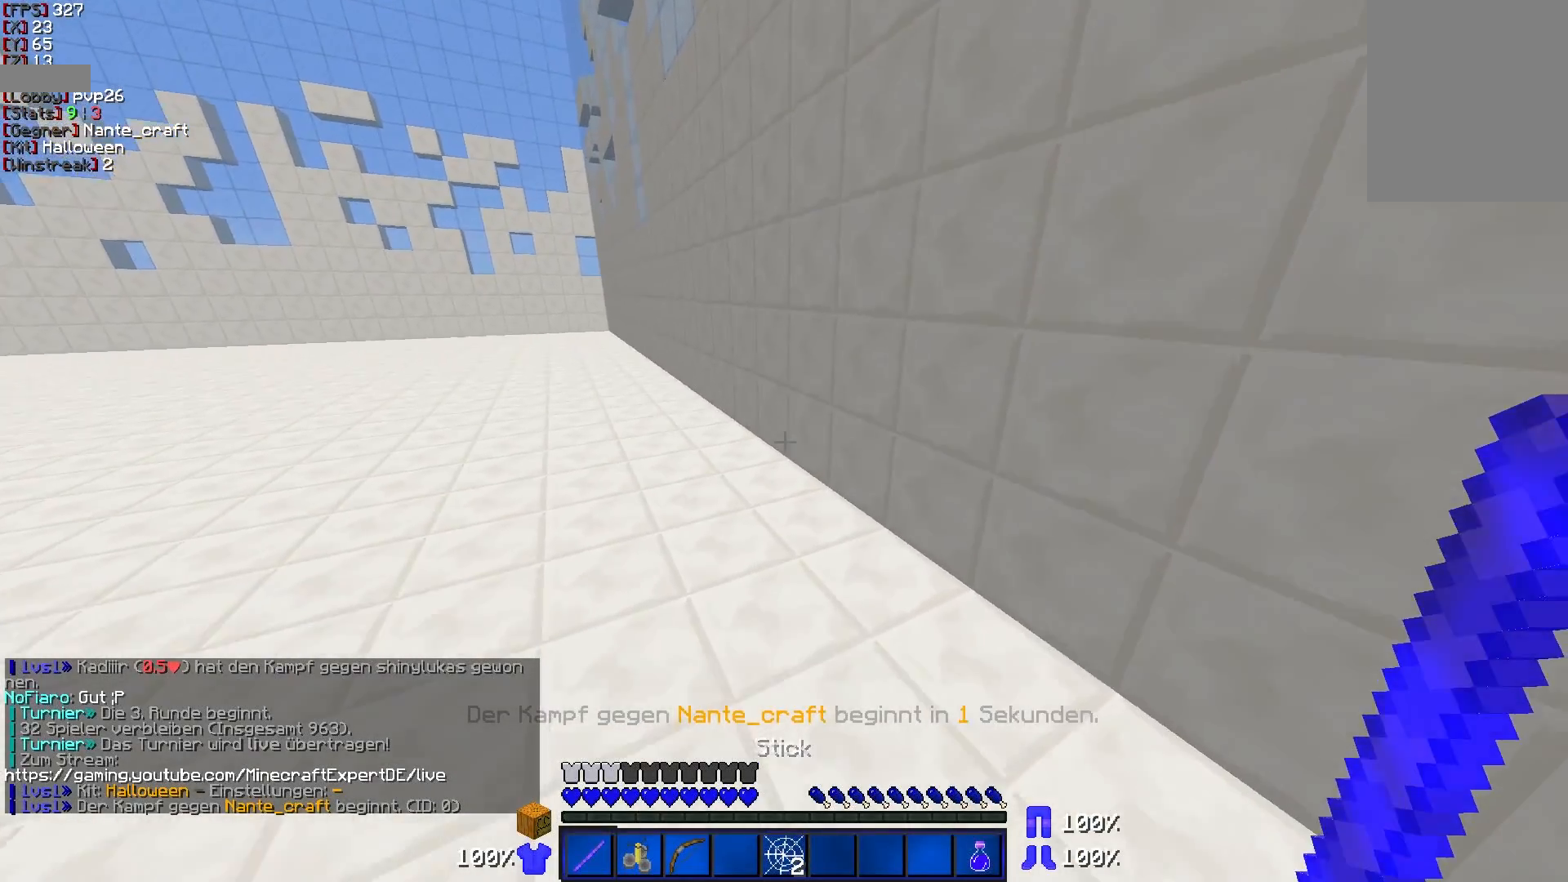
{"keys": [], "mouse": [], "events": []}
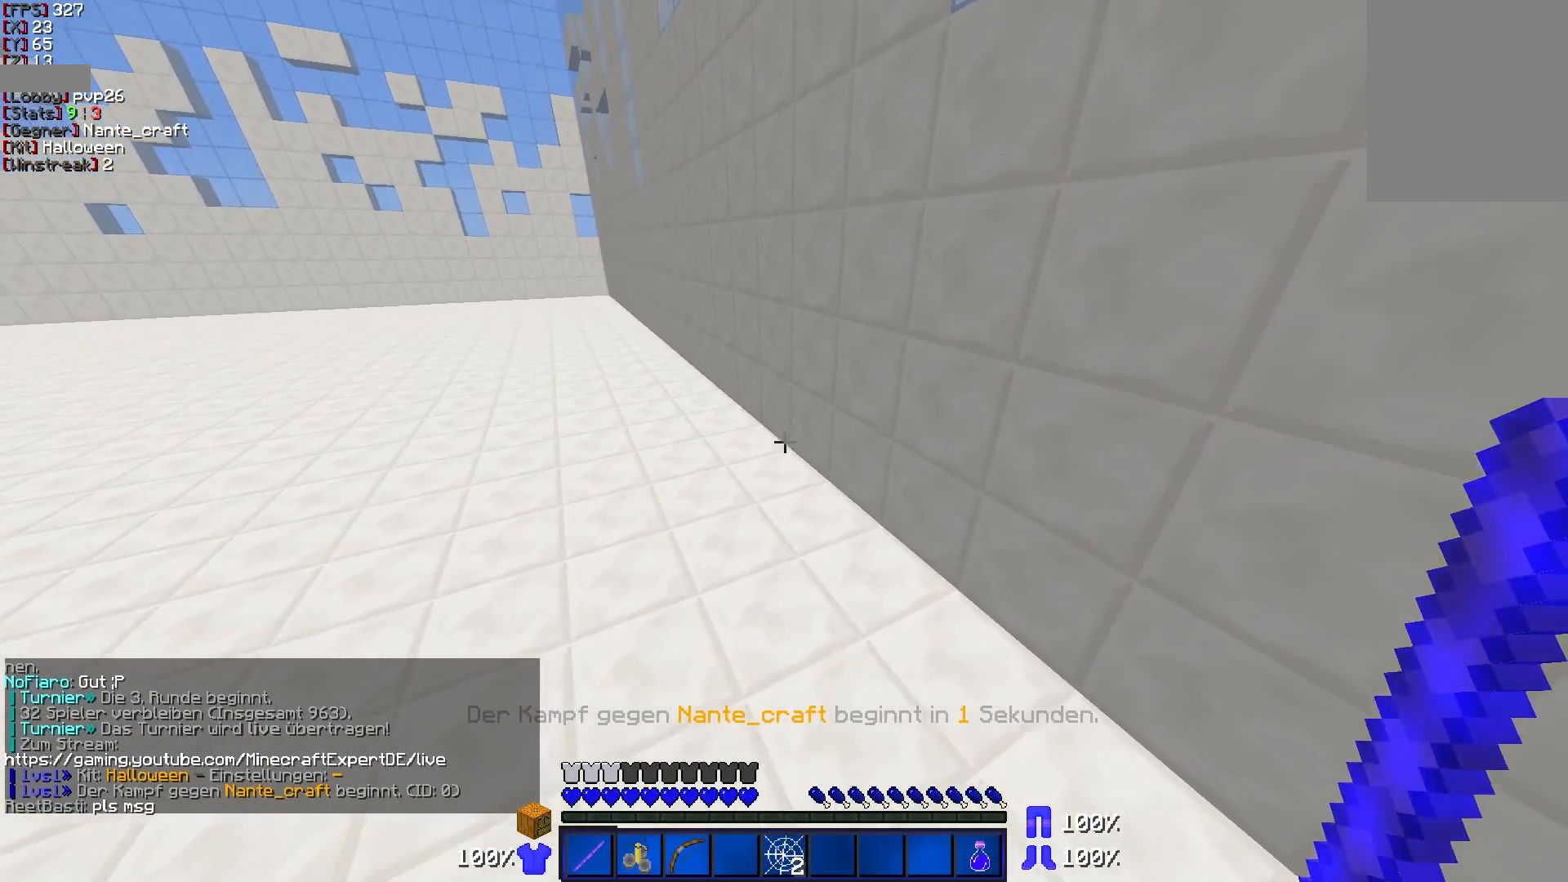
{"keys": [], "mouse": [], "events": []}